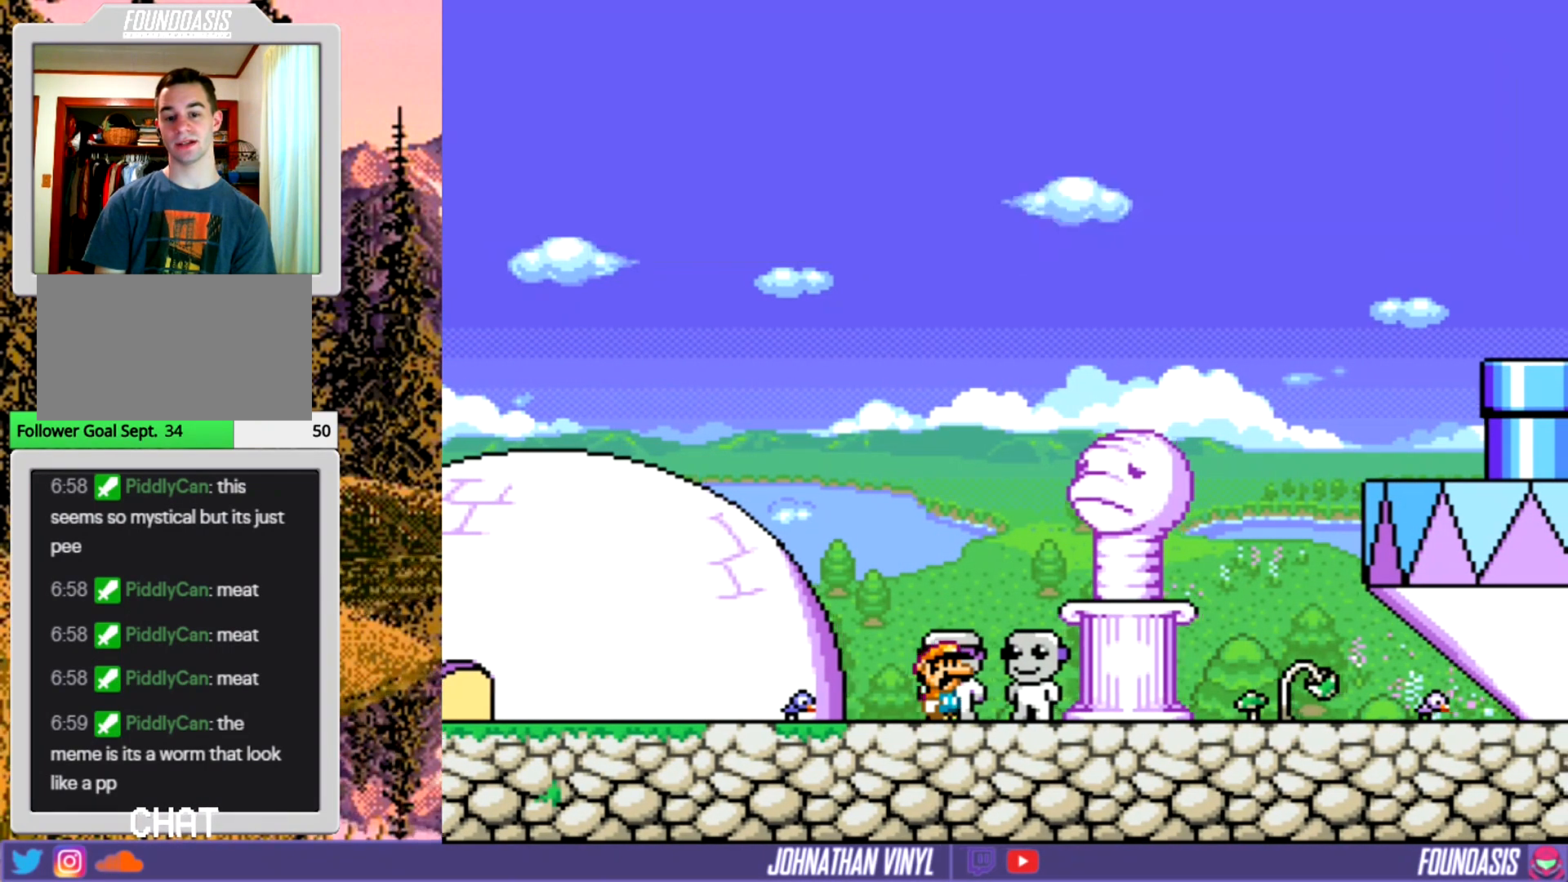
Gameplay with a controller (Nintendo layout); each line is a JSON object with the inputs held at the frame after it. "events" lists button and stick changes between this image and that frame as [ms after this image, input, new state], when the widget could be followed in between. Not read: L3 R3.
{"buttons": ["DPAD_UP"], "events": [[167, "DPAD_RIGHT", "down"], [333, "DPAD_RIGHT", "up"], [433, "DPAD_UP", "down"]]}
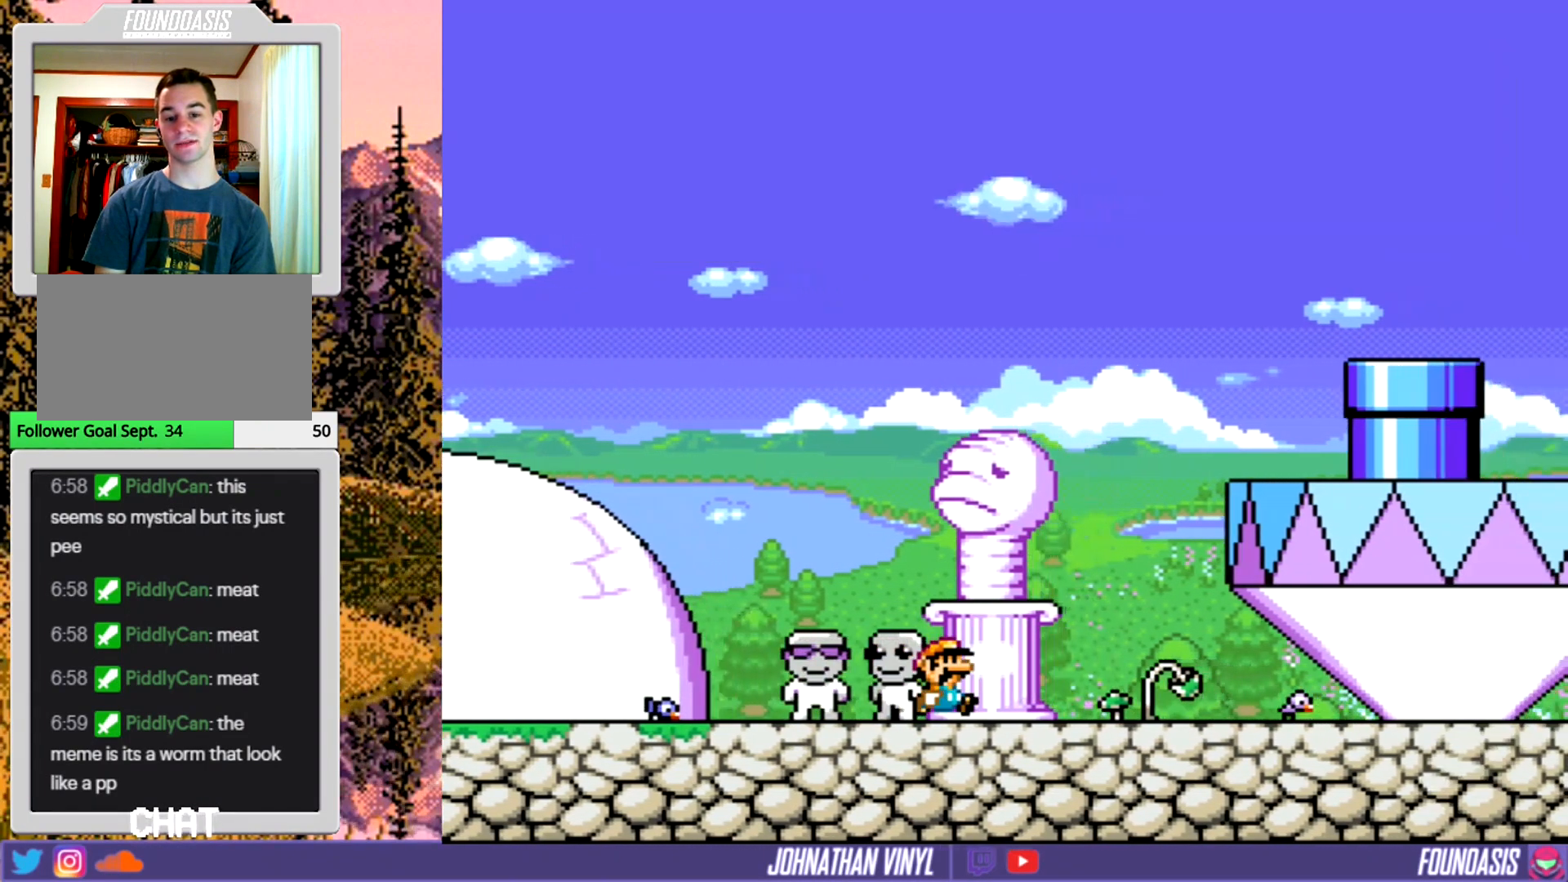
{"buttons": [], "events": [[67, "DPAD_UP", "up"], [233, "DPAD_LEFT", "down"], [367, "DPAD_LEFT", "up"]]}
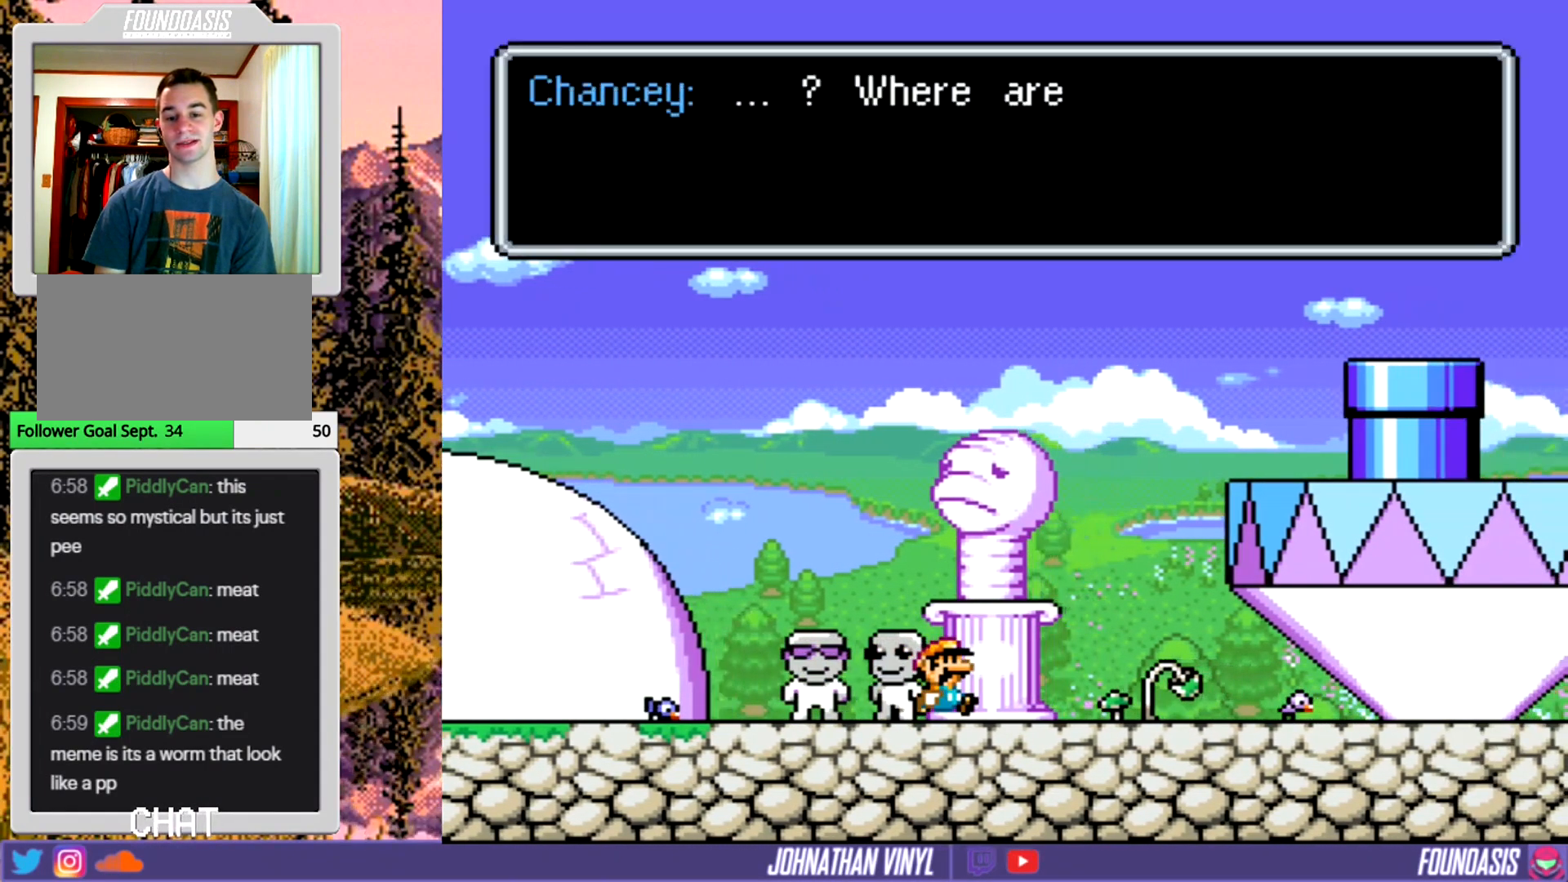
{"buttons": [], "events": []}
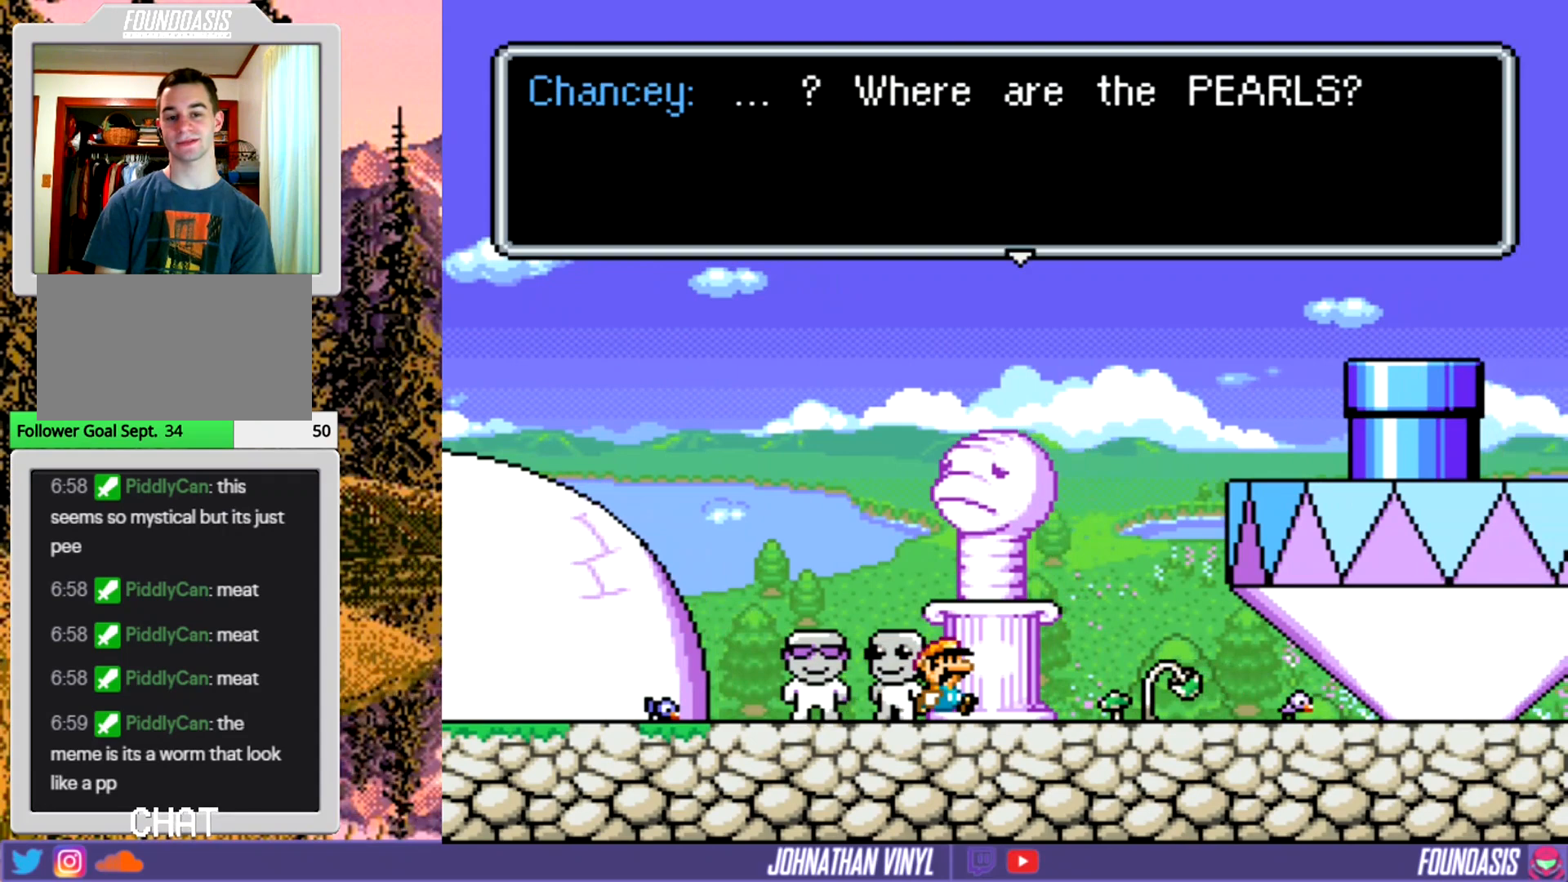
{"buttons": [], "events": [[367, "B", "down"], [467, "B", "up"]]}
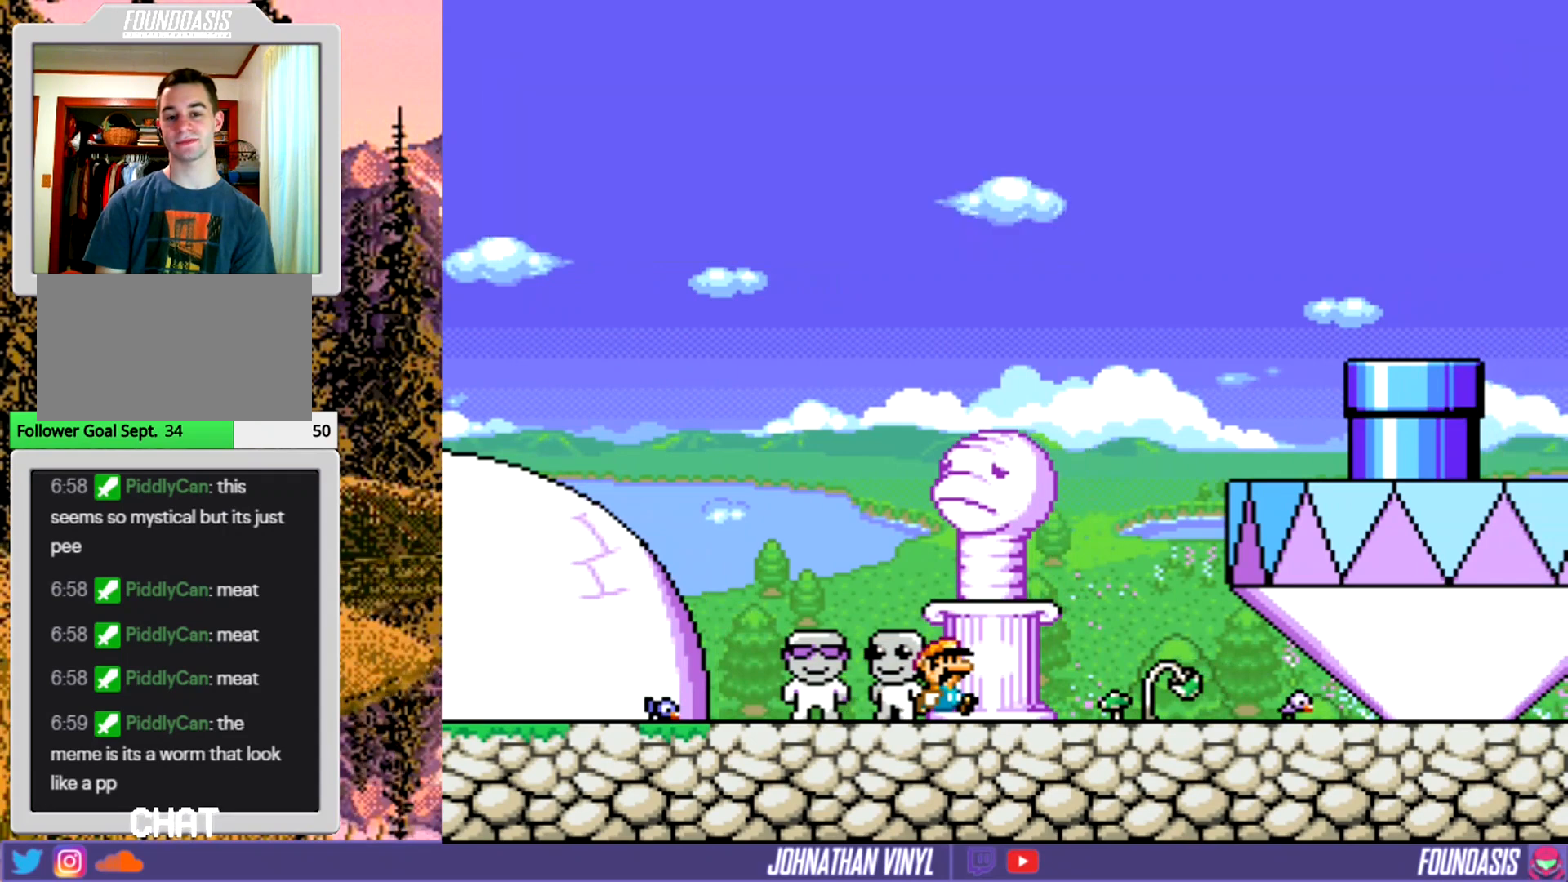
{"buttons": ["Y"], "events": [[133, "Y", "down"]]}
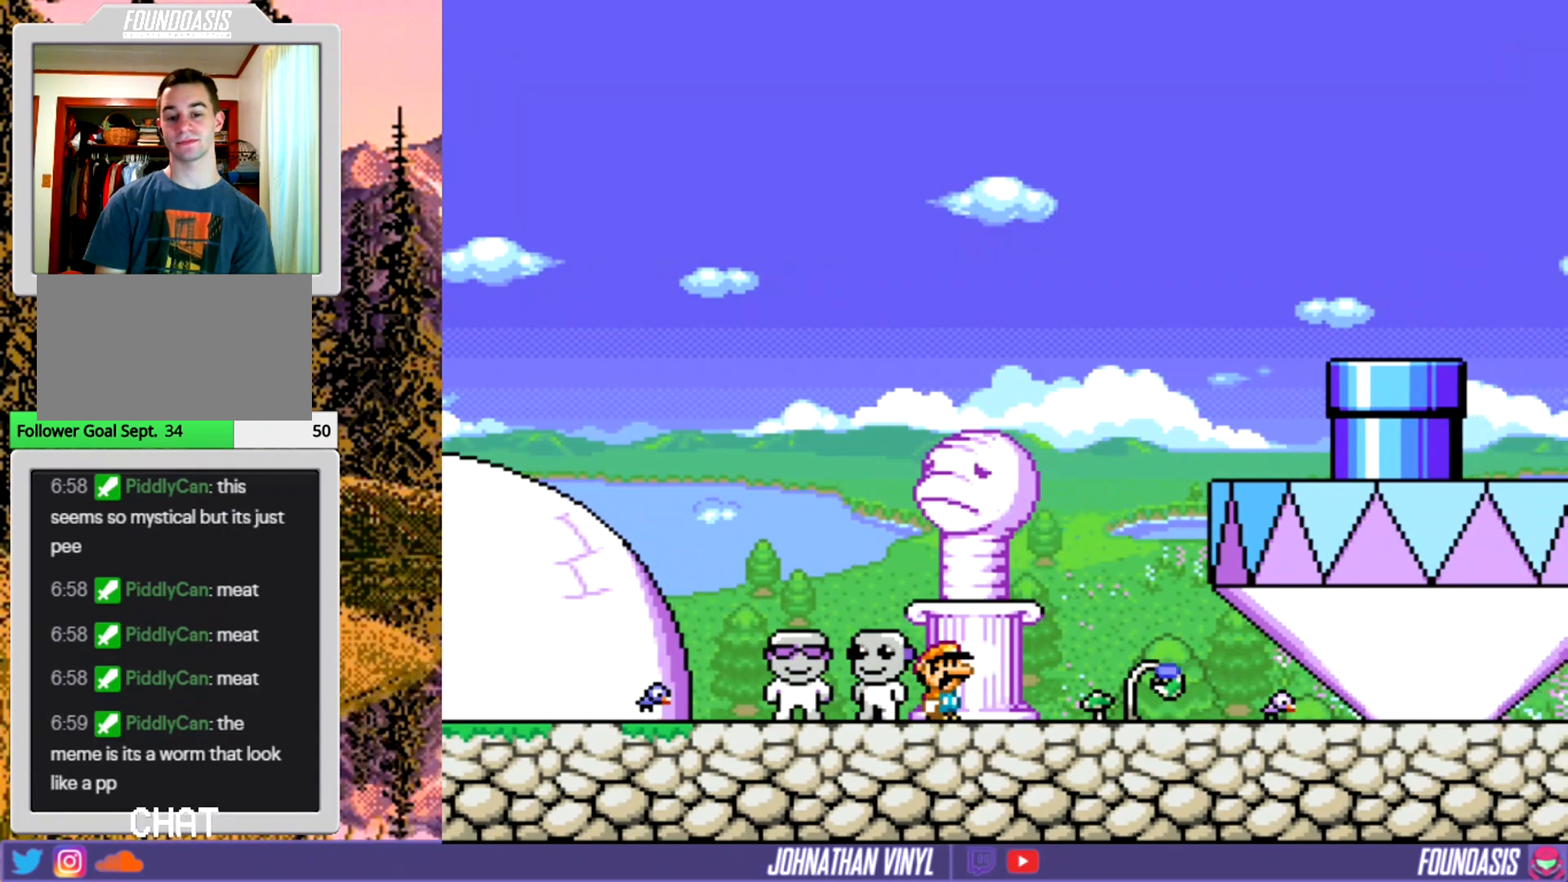
{"buttons": ["B", "Y", "DPAD_RIGHT"], "events": [[133, "DPAD_RIGHT", "down"], [500, "B", "down"]]}
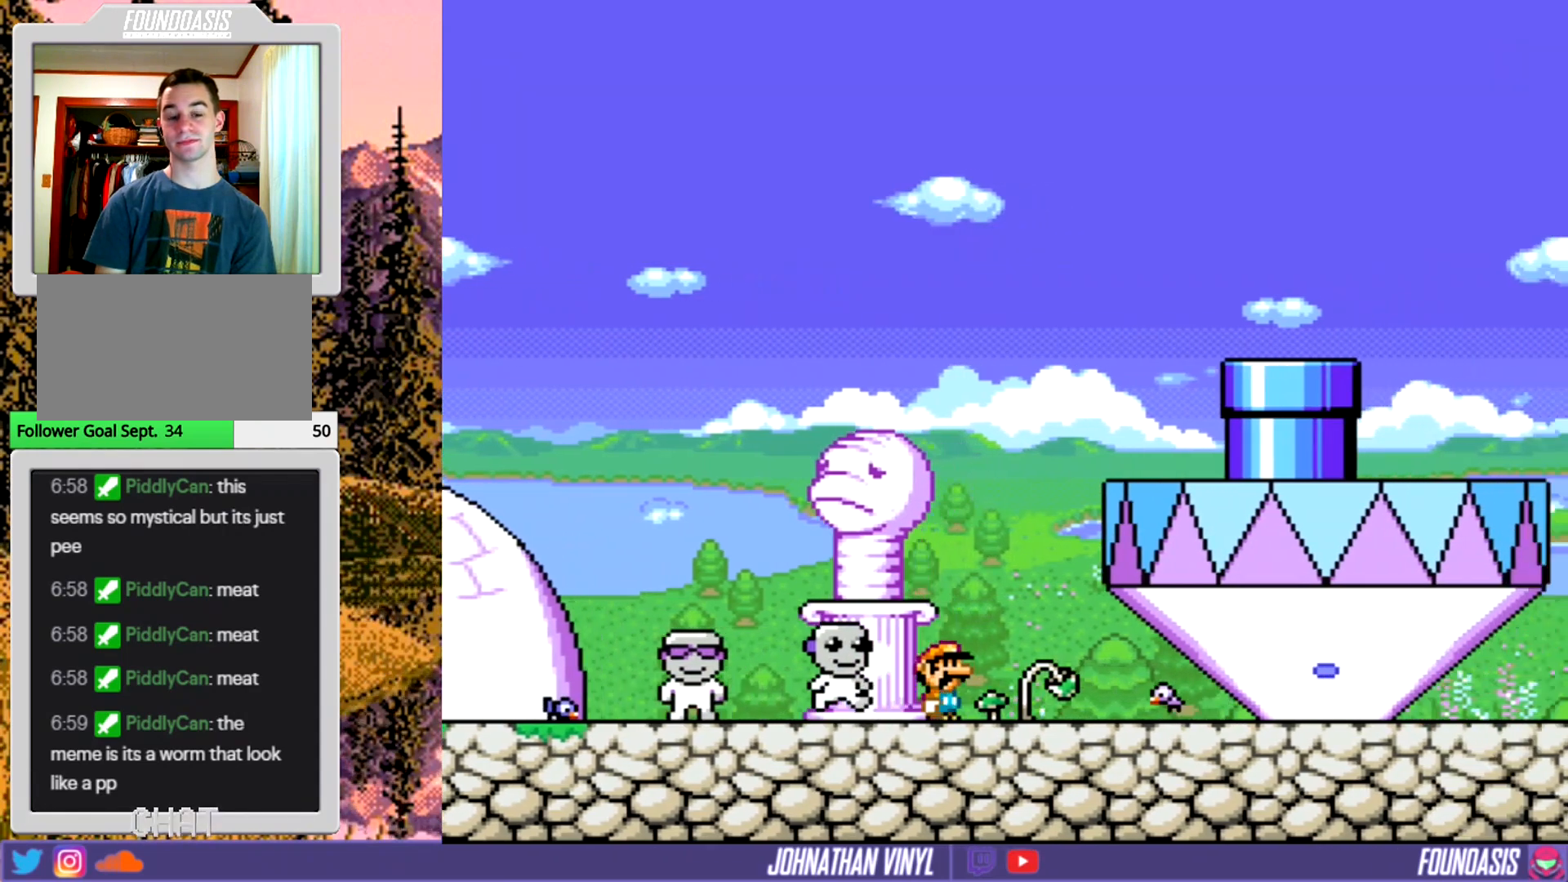
{"buttons": ["Y"], "events": [[233, "B", "up"], [500, "DPAD_RIGHT", "up"]]}
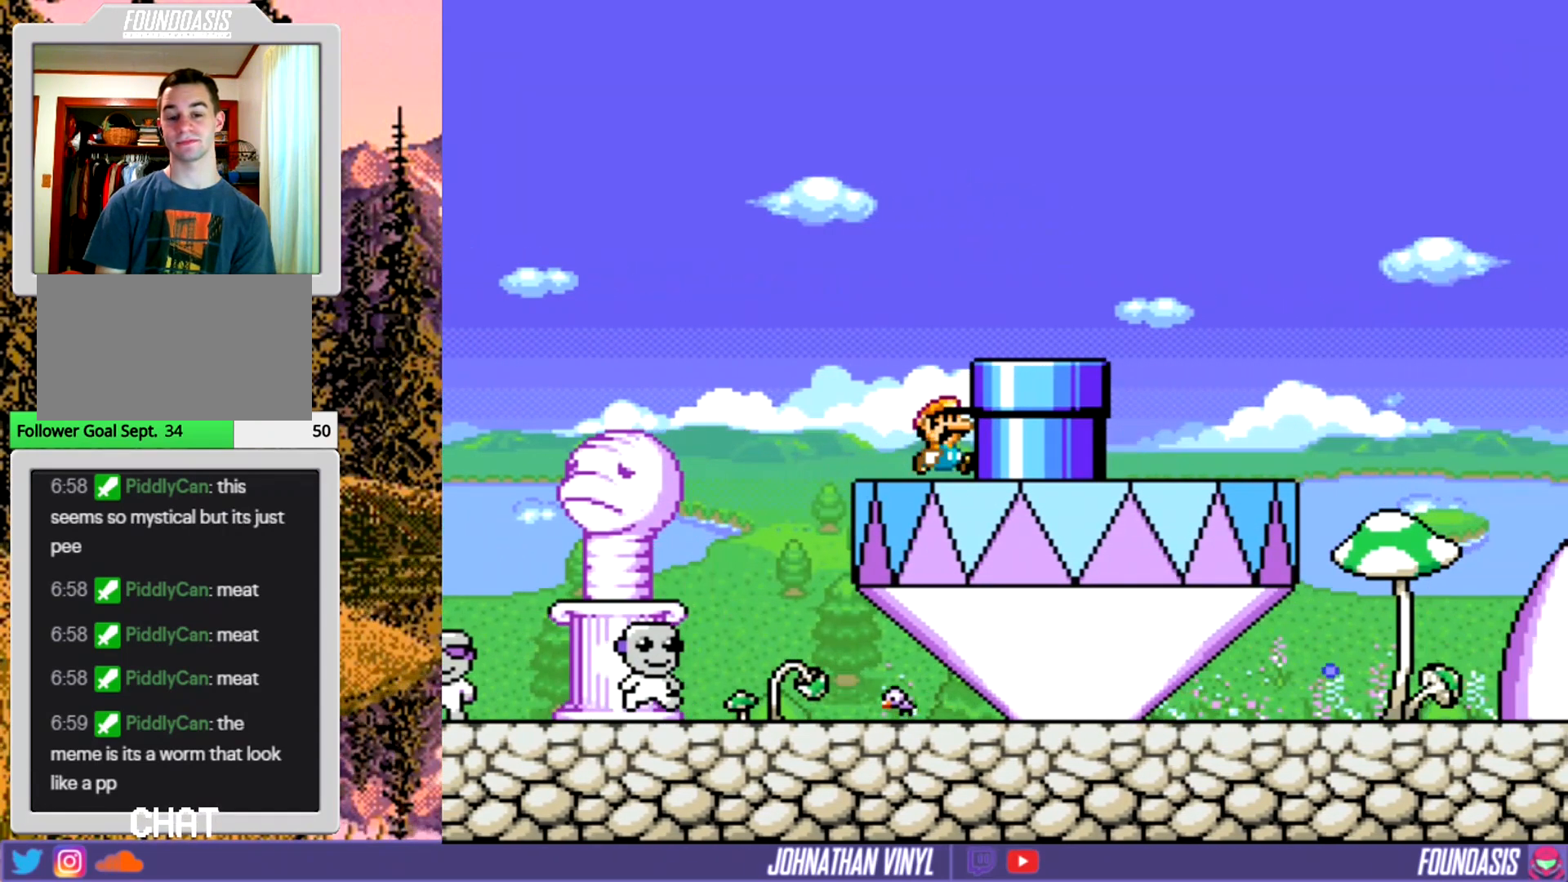
{"buttons": ["Y"], "events": [[67, "B", "down"], [267, "DPAD_RIGHT", "down"], [300, "B", "up"], [400, "DPAD_RIGHT", "up"]]}
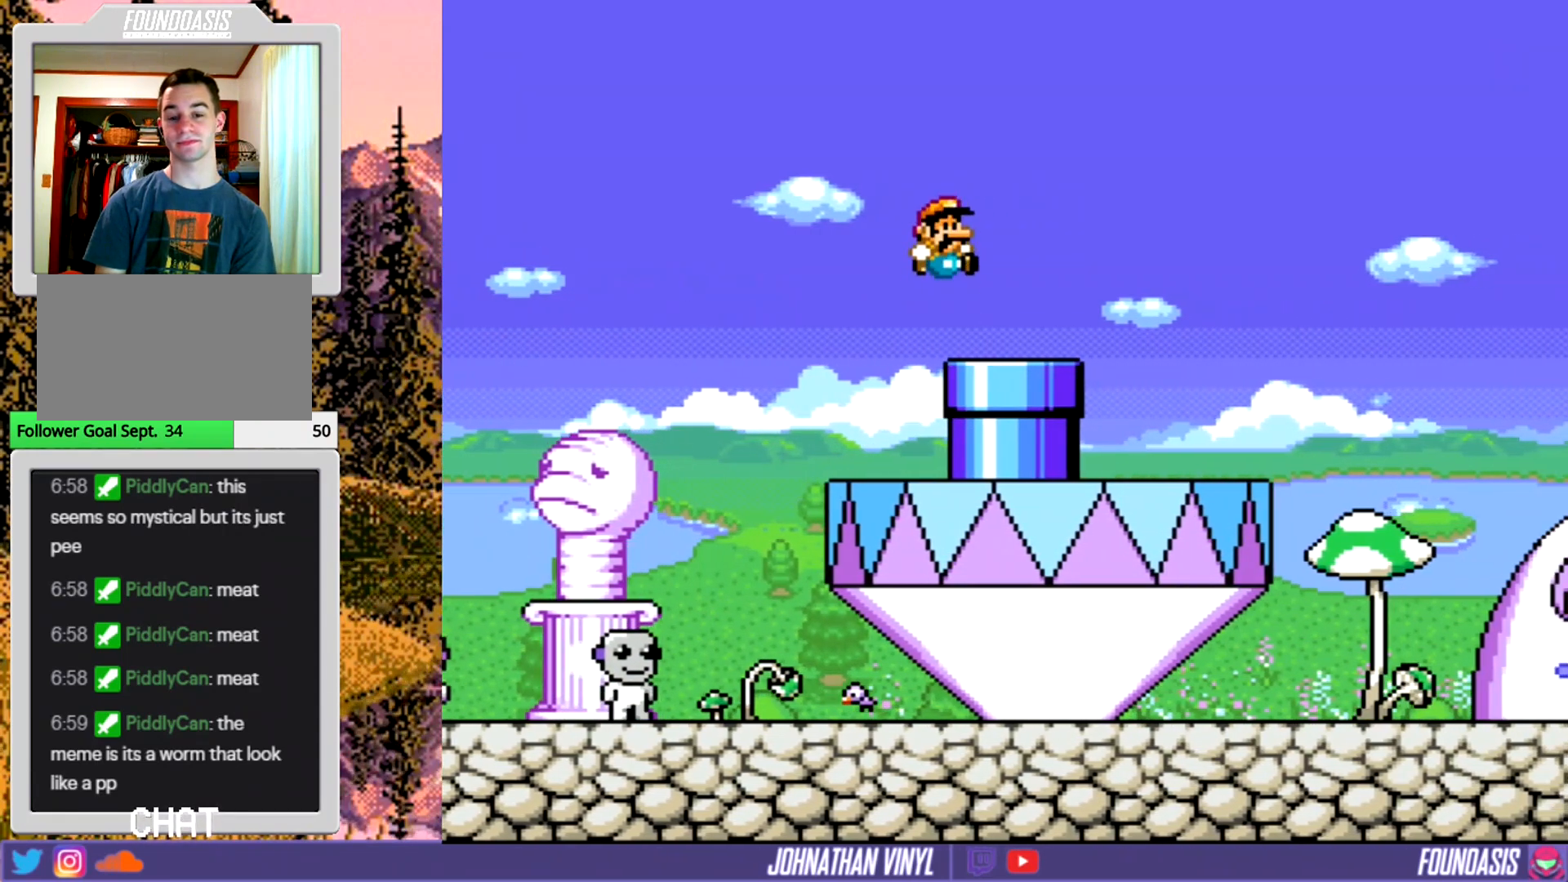
{"buttons": ["Y"], "events": [[133, "DPAD_RIGHT", "down"], [200, "DPAD_RIGHT", "up"], [333, "DPAD_DOWN", "down"], [467, "DPAD_DOWN", "up"]]}
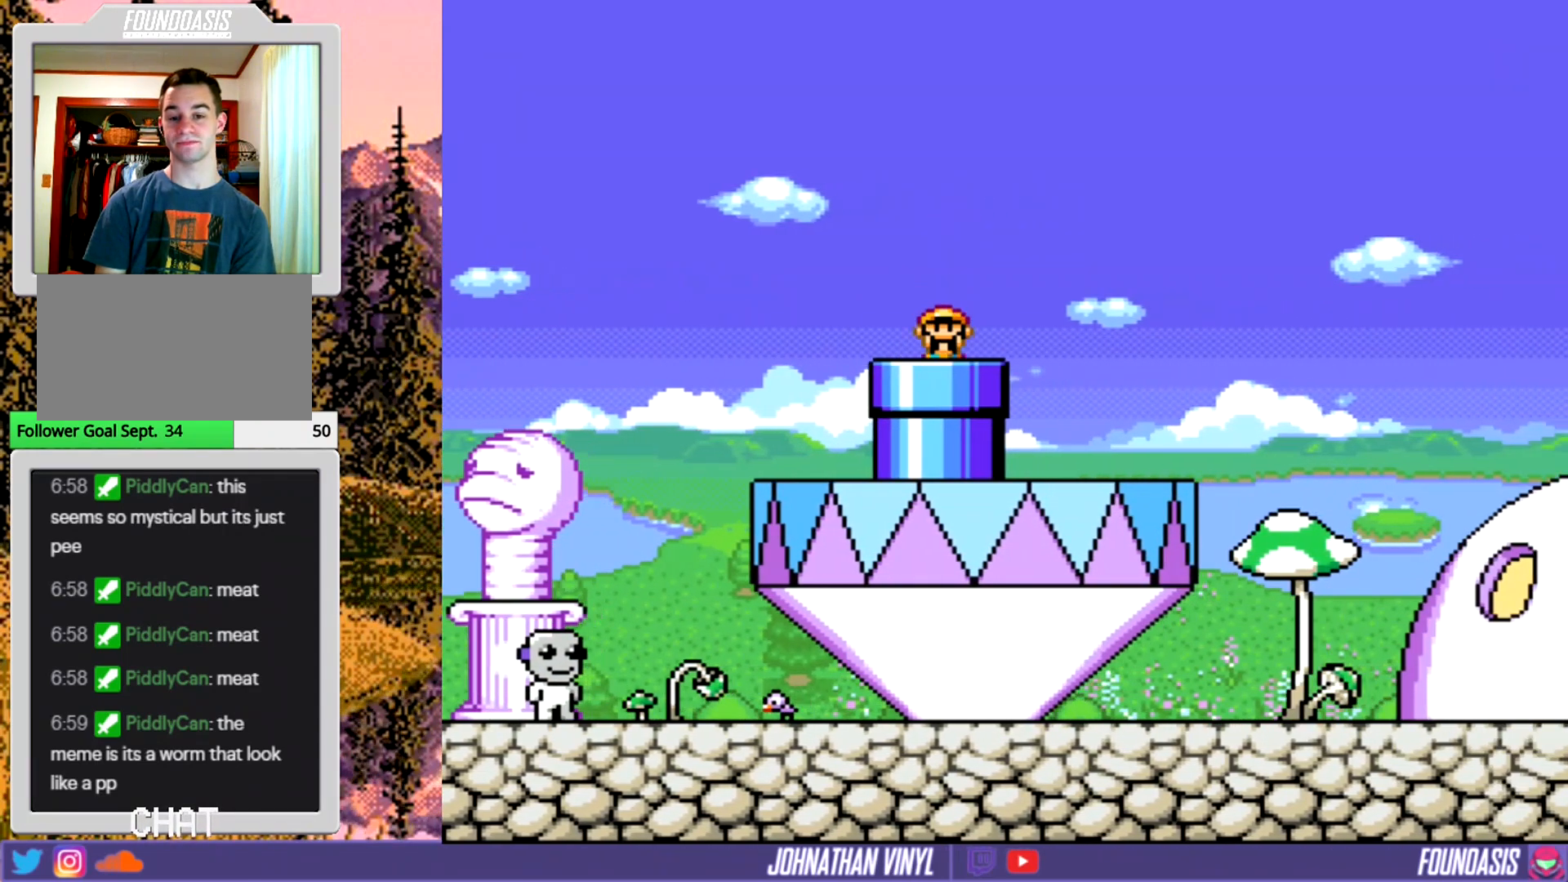
{"buttons": ["Y"], "events": []}
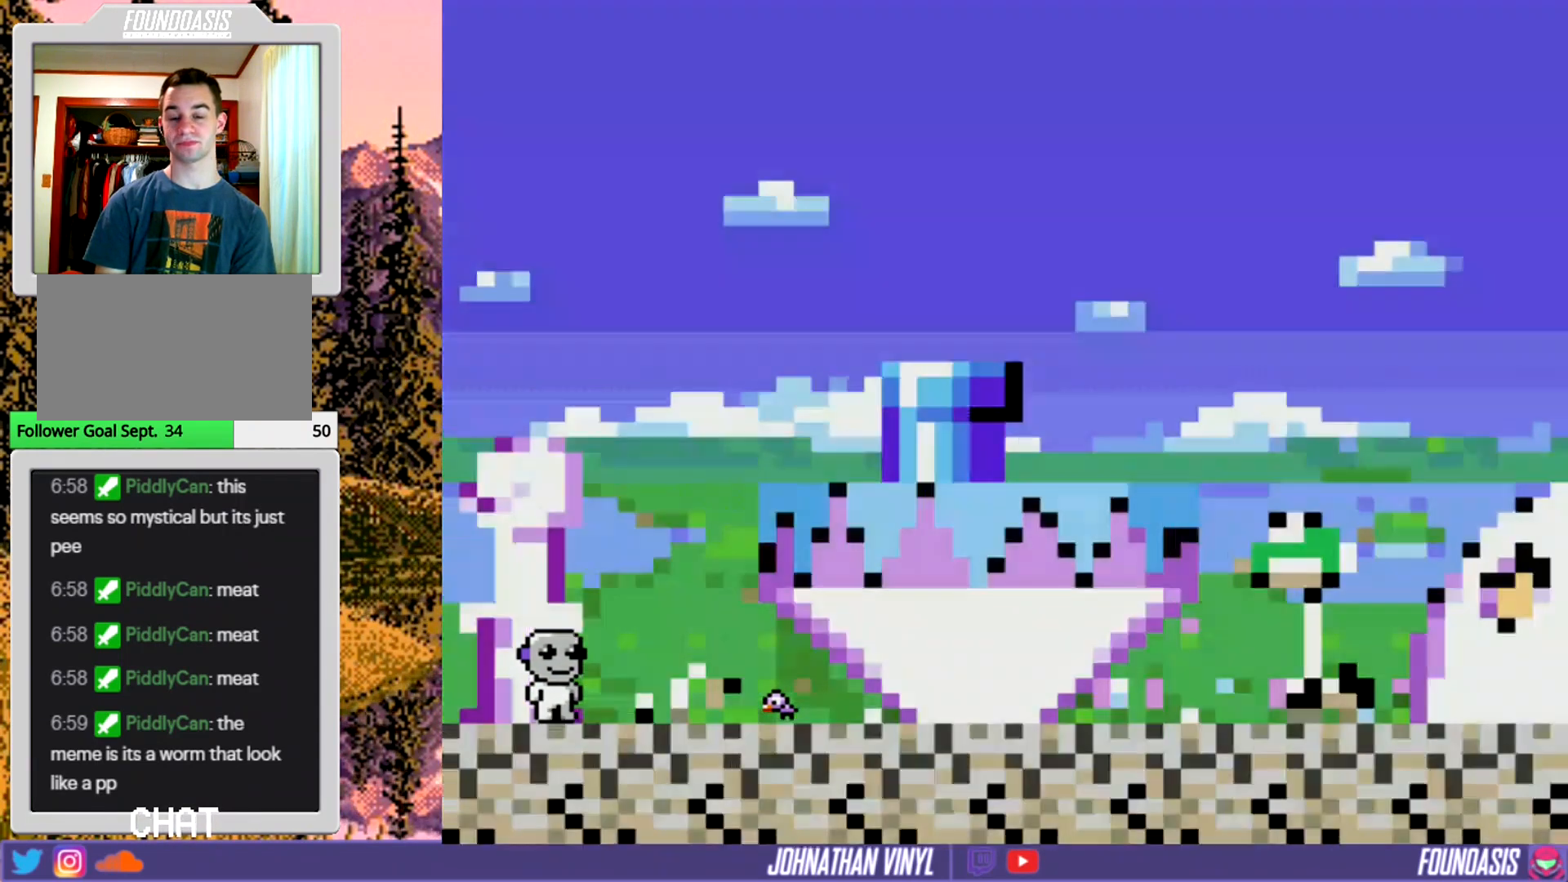
{"buttons": ["Y"], "events": []}
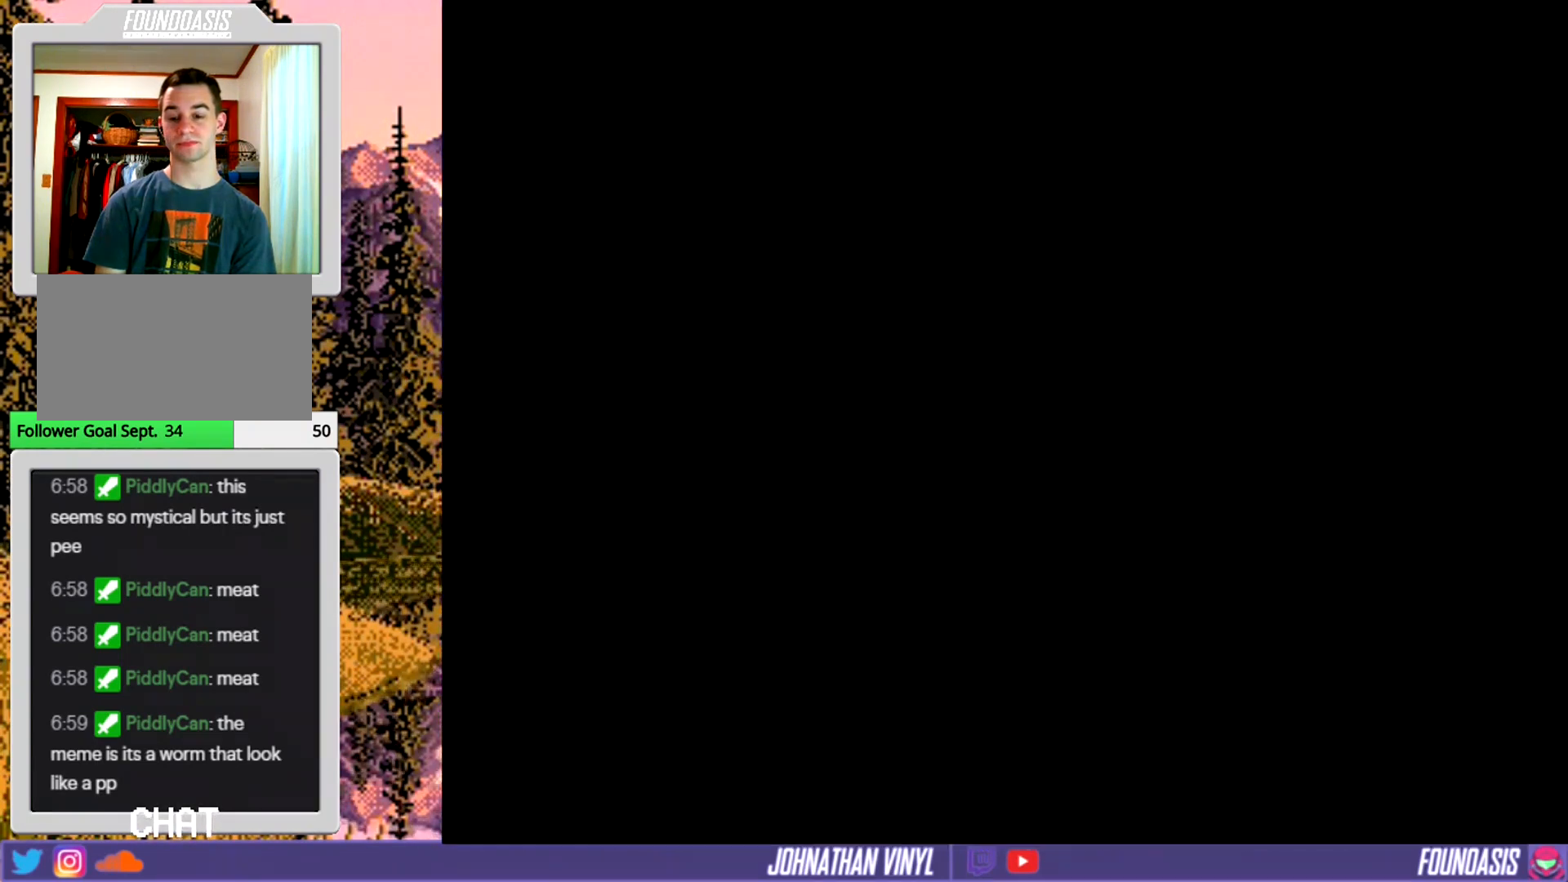
{"buttons": ["Y"], "events": []}
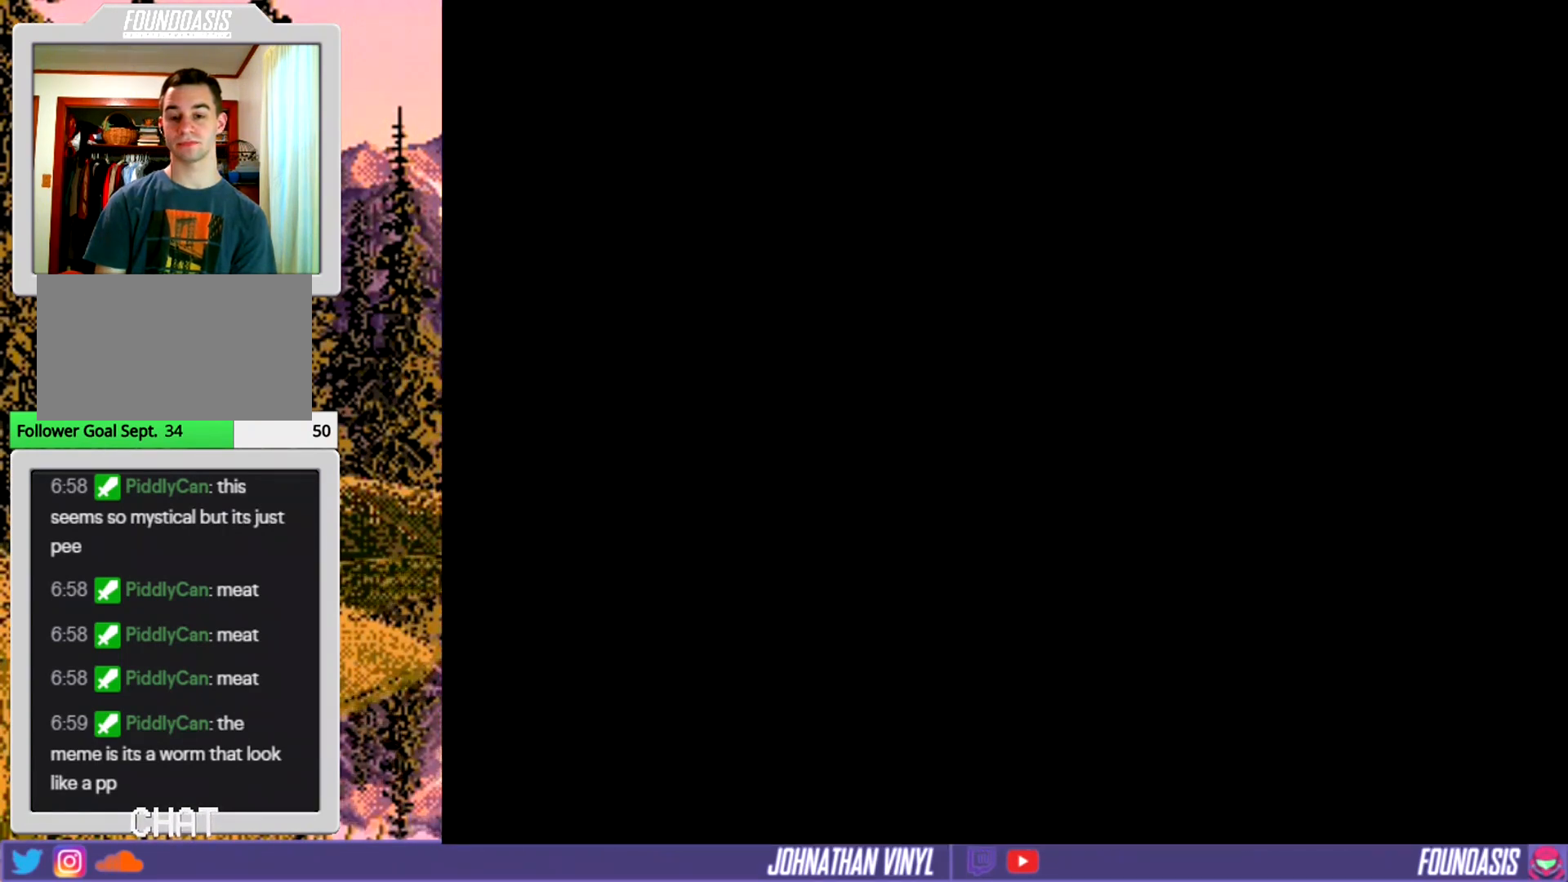
{"buttons": ["Y"], "events": []}
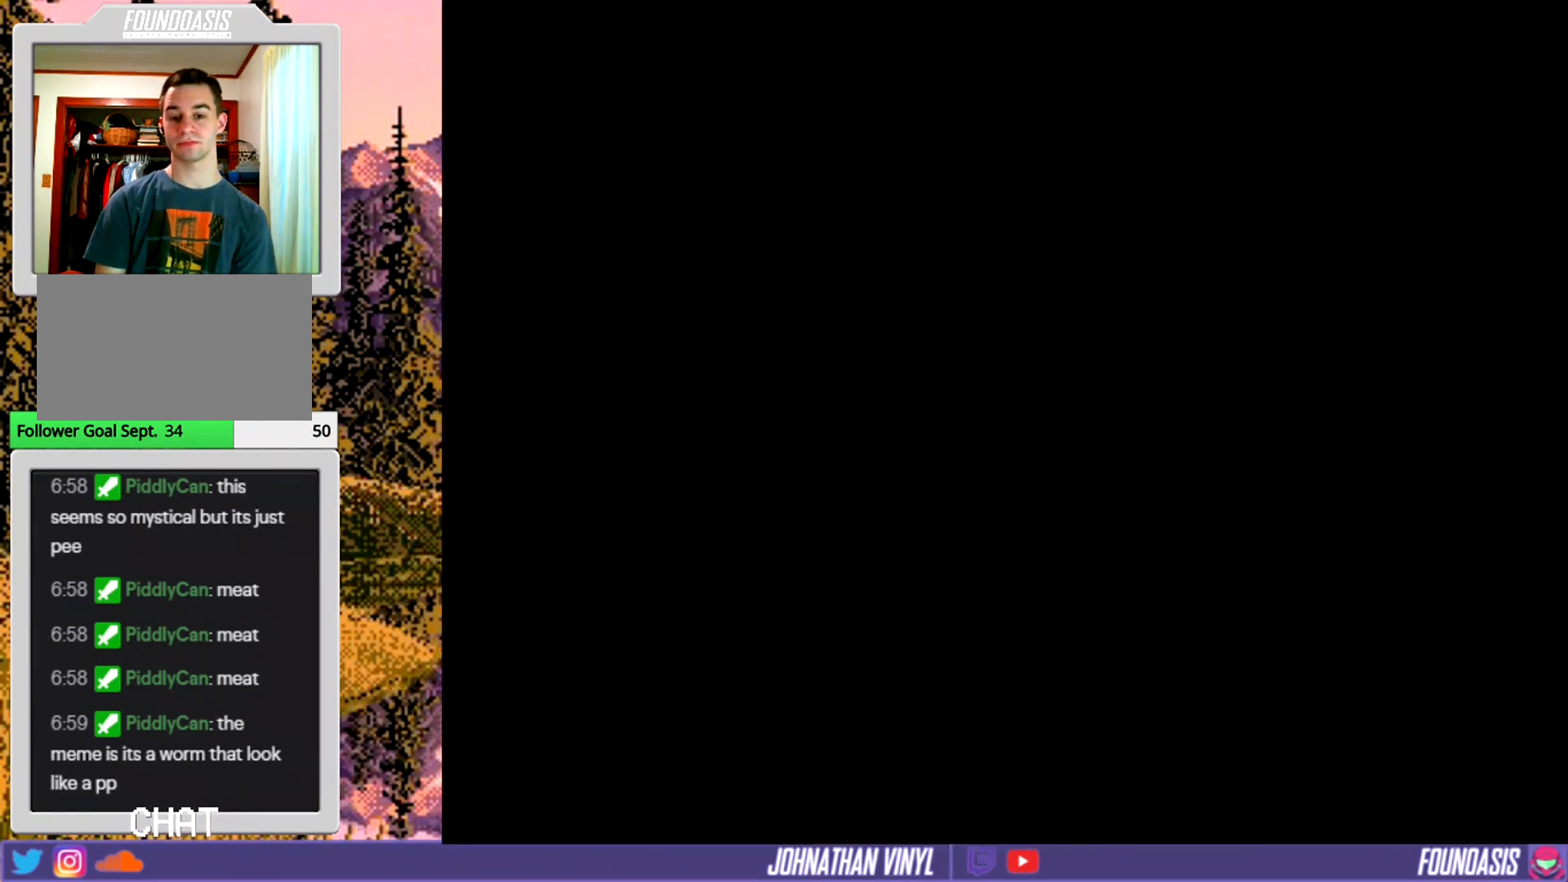
{"buttons": ["Y"], "events": []}
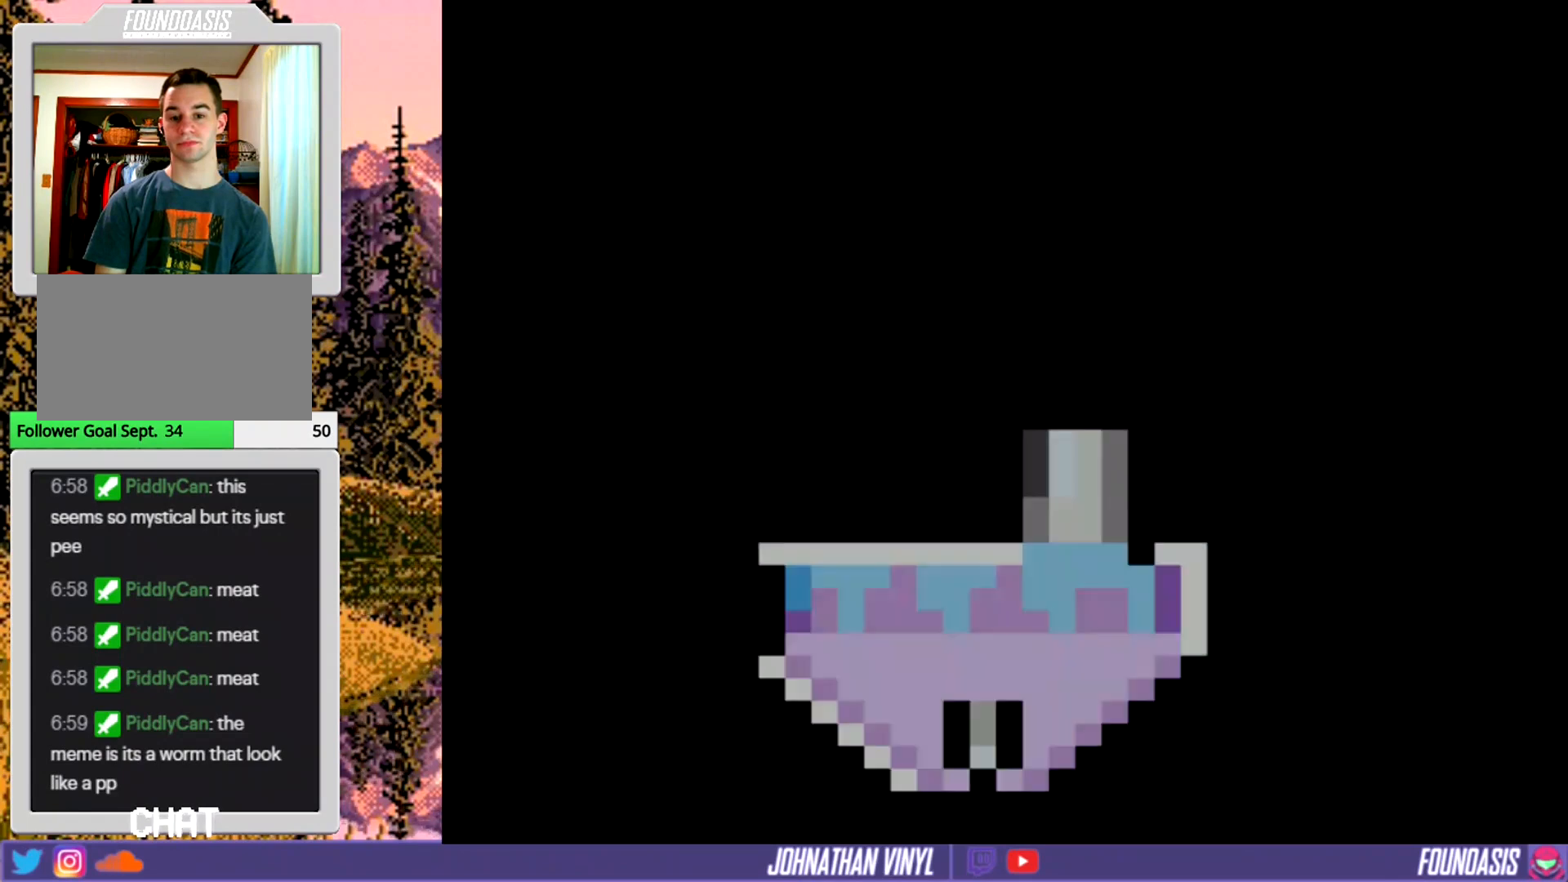
{"buttons": ["Y"], "events": []}
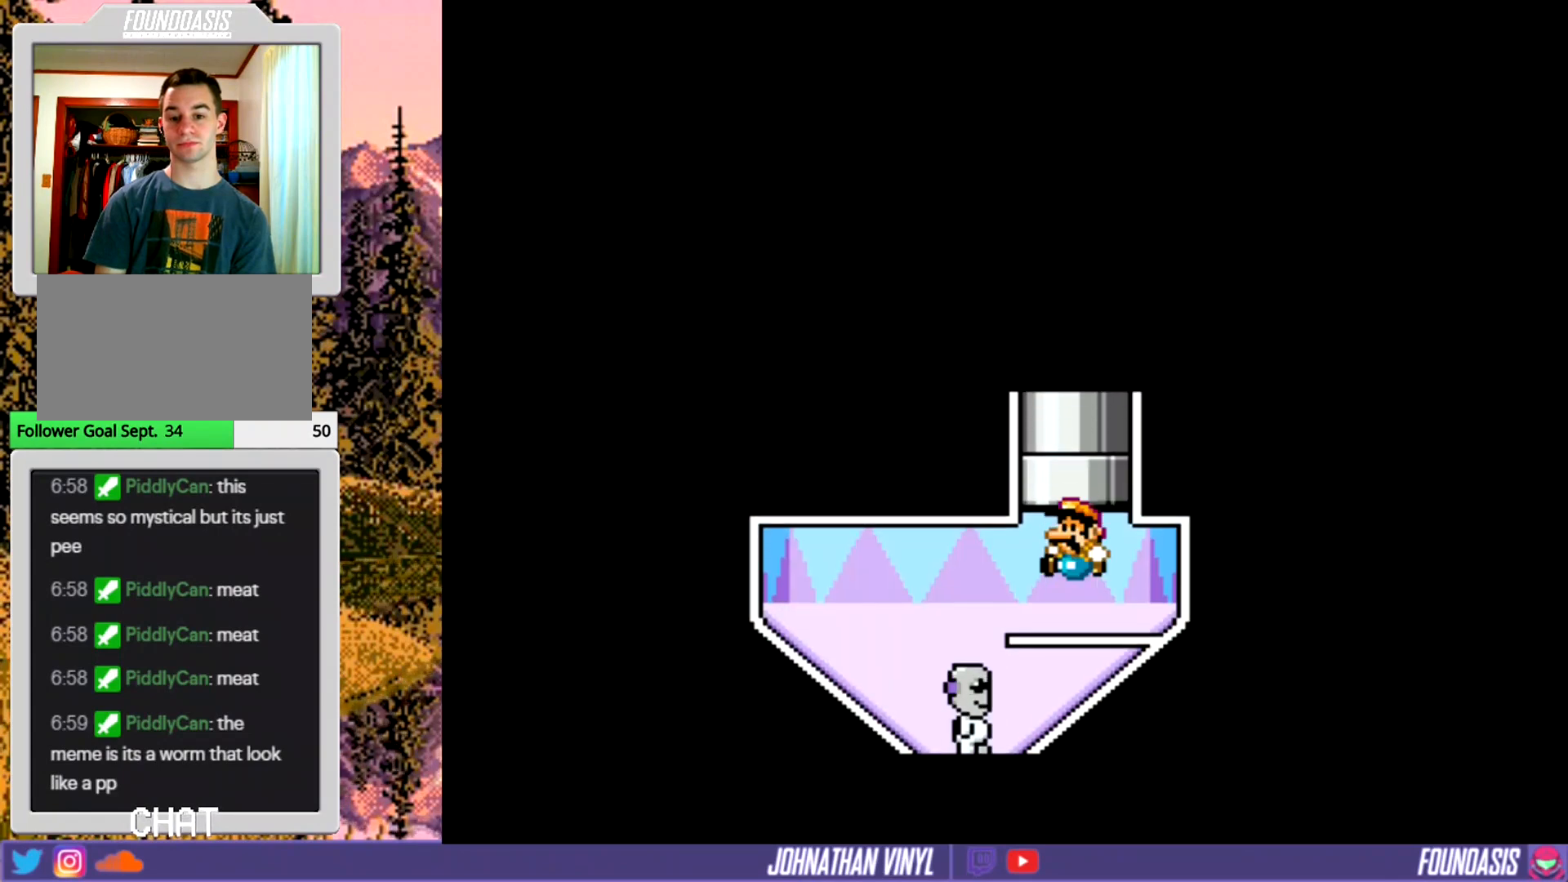
{"buttons": ["Y", "DPAD_LEFT"], "events": [[367, "DPAD_LEFT", "down"]]}
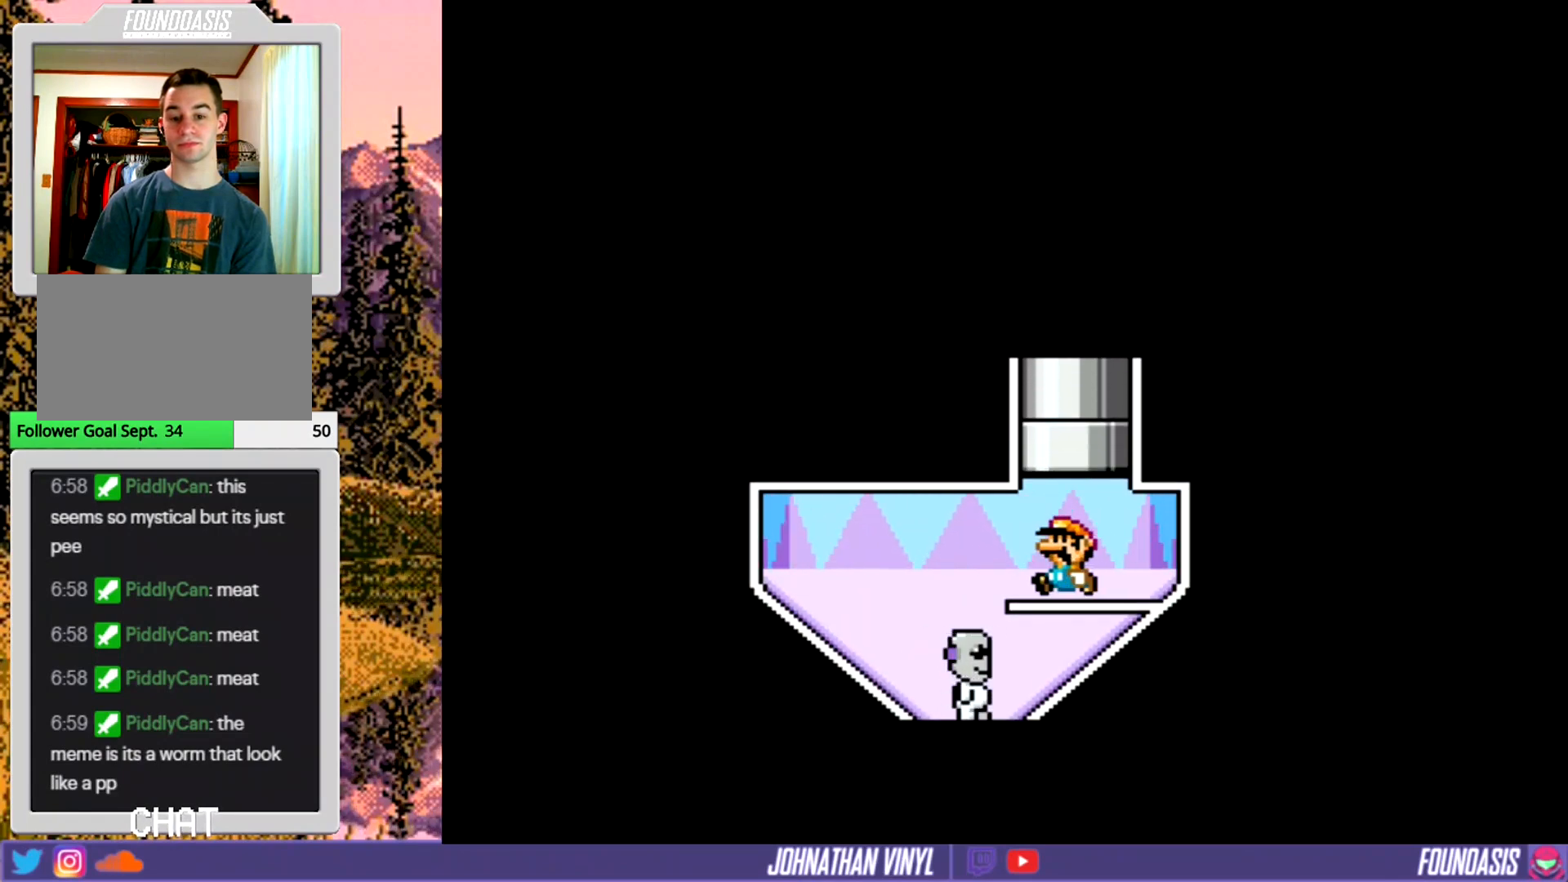
{"buttons": ["Y"], "events": [[167, "DPAD_LEFT", "up"], [367, "DPAD_RIGHT", "down"], [500, "DPAD_RIGHT", "up"]]}
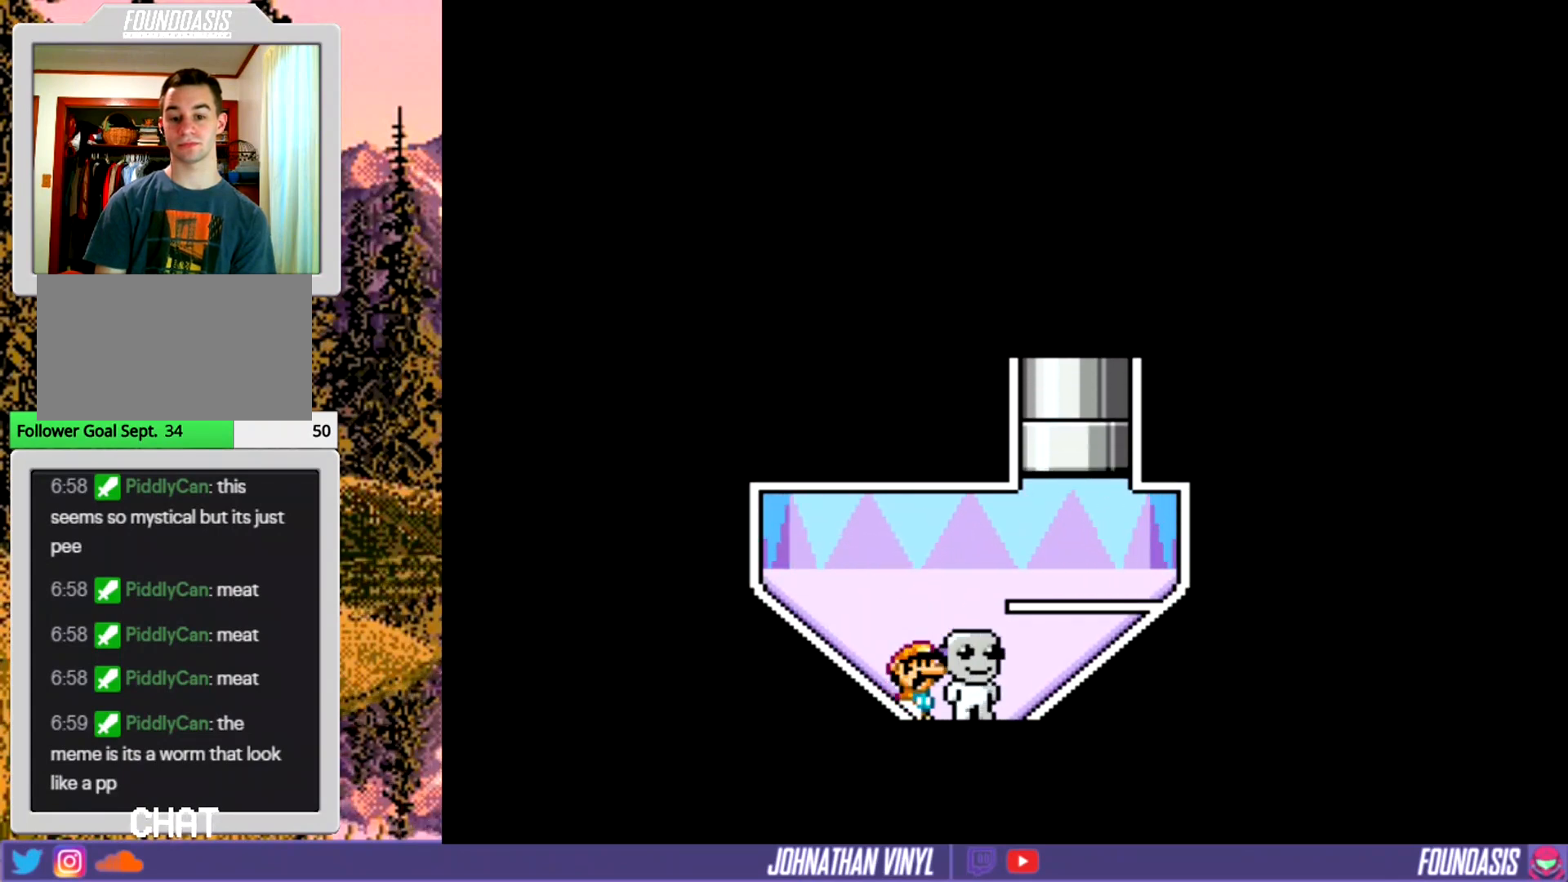
{"buttons": ["Y"], "events": [[300, "DPAD_RIGHT", "down"], [400, "DPAD_RIGHT", "up"]]}
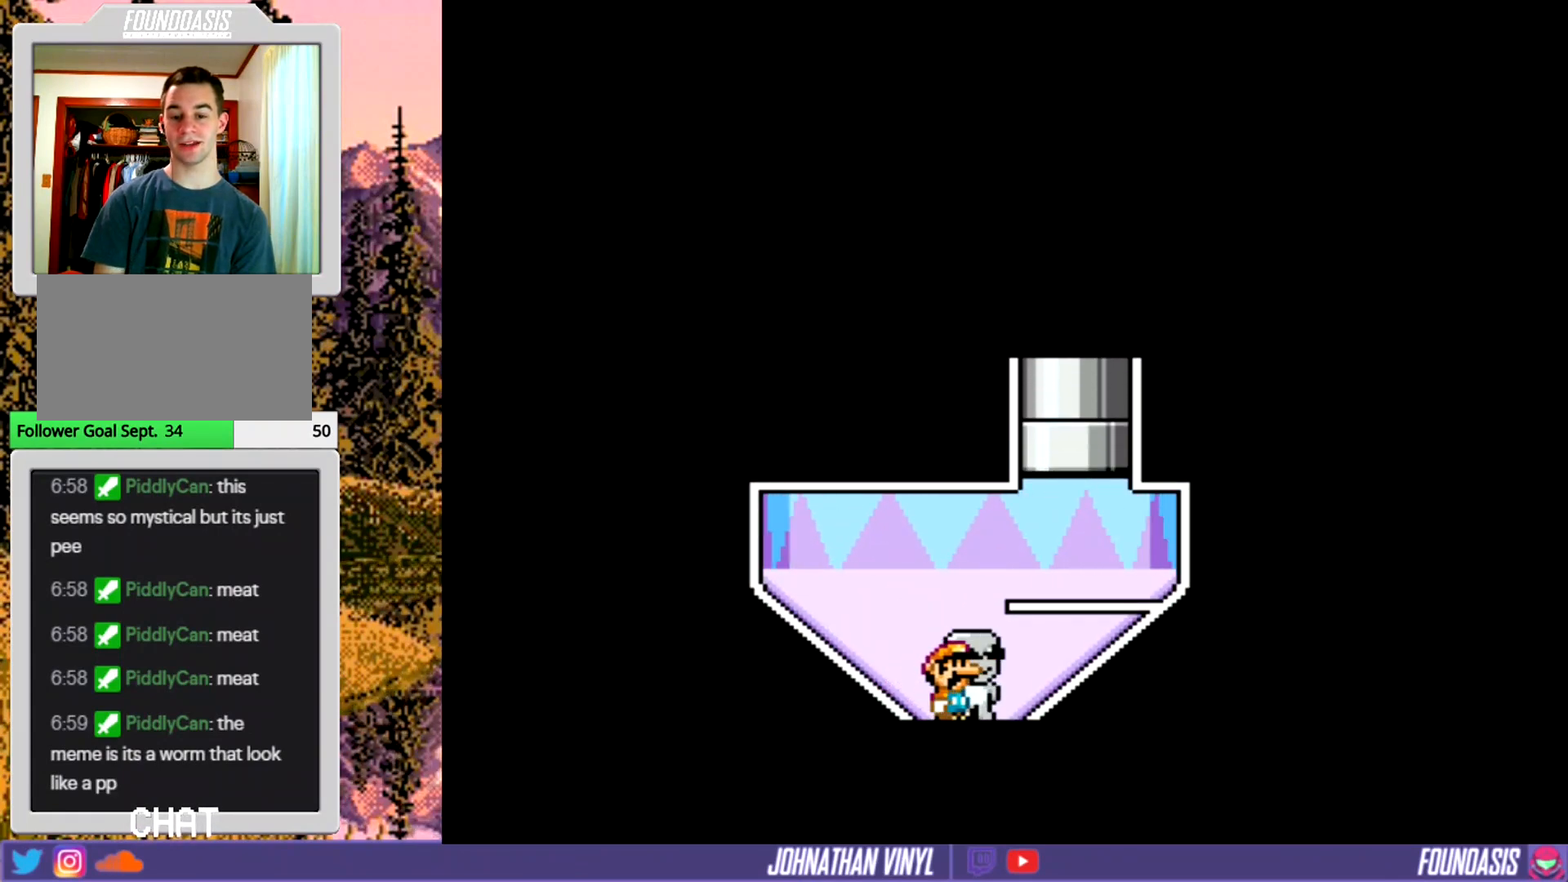
{"buttons": [], "events": [[33, "Y", "up"], [67, "DPAD_UP", "down"], [200, "DPAD_UP", "up"], [300, "DPAD_UP", "down"], [400, "DPAD_UP", "up"]]}
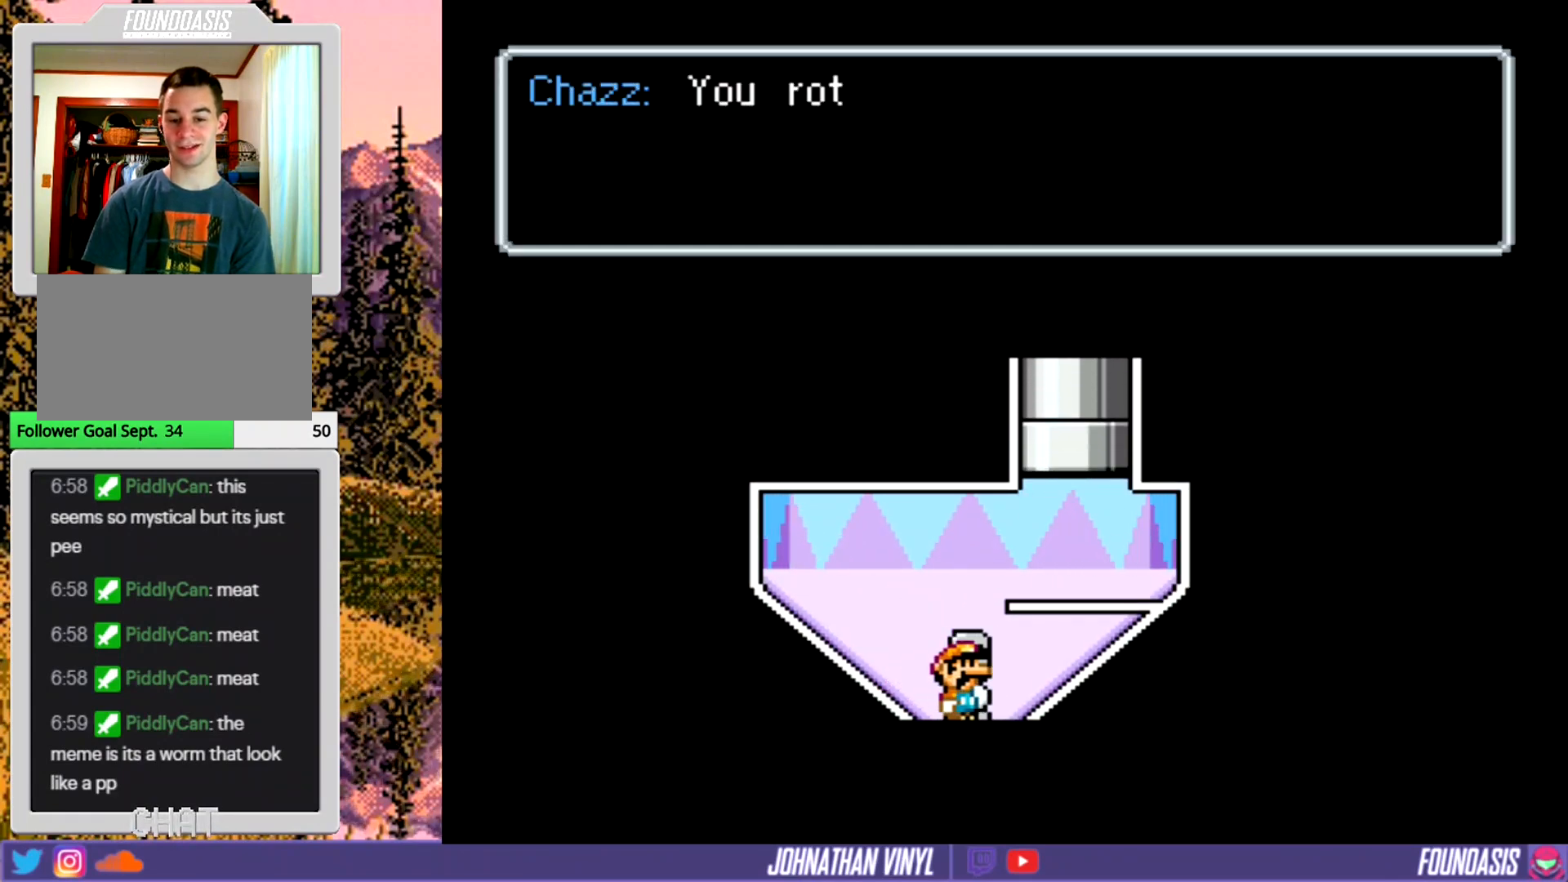
{"buttons": [], "events": []}
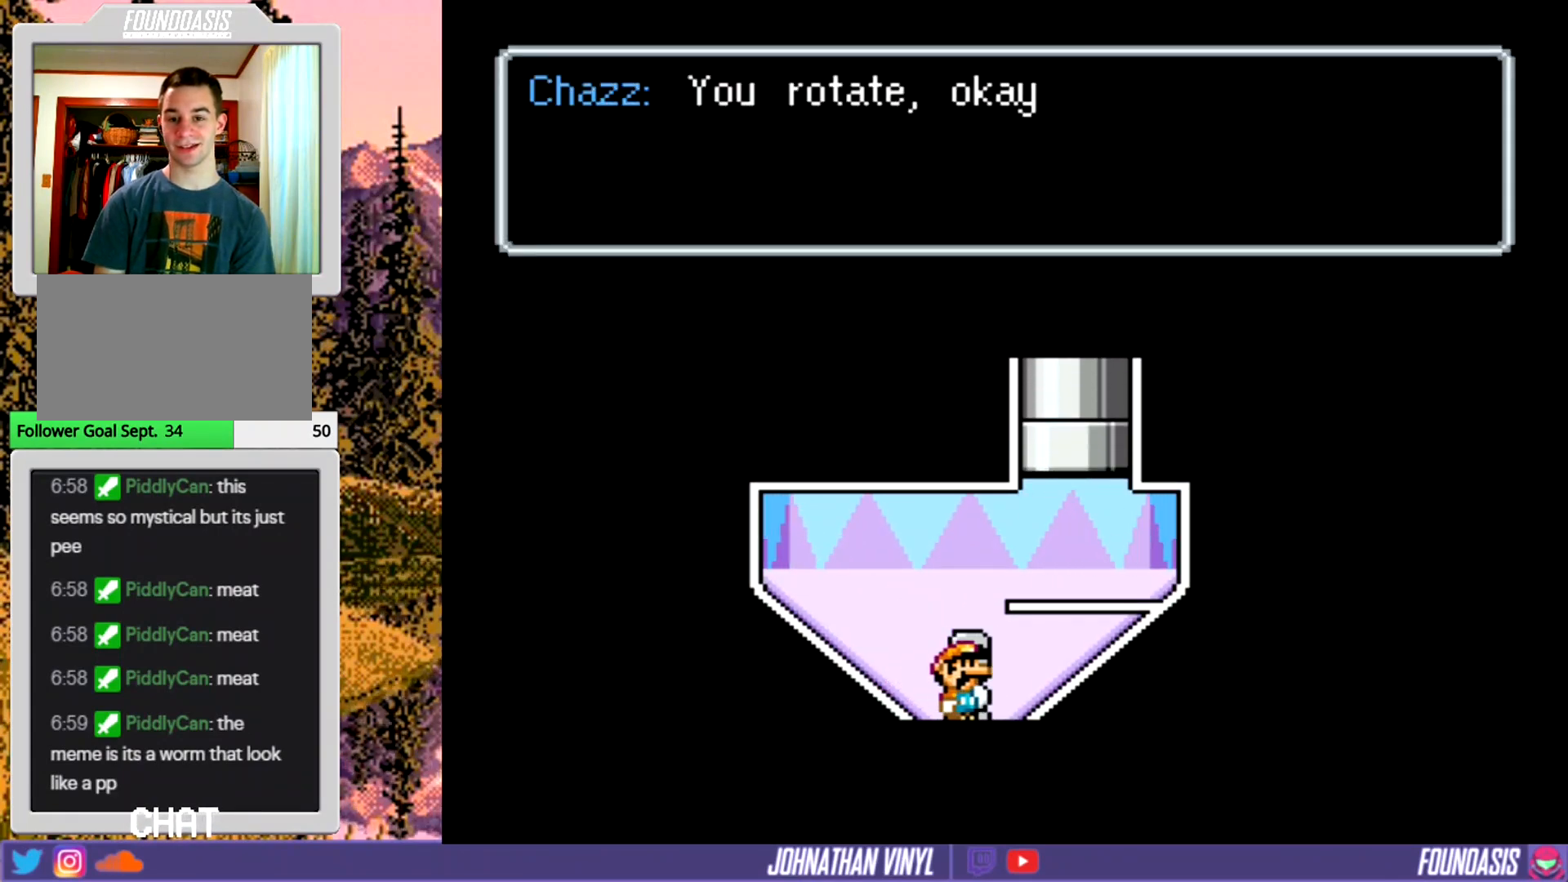
{"buttons": [], "events": [[167, "B", "down"], [300, "B", "up"]]}
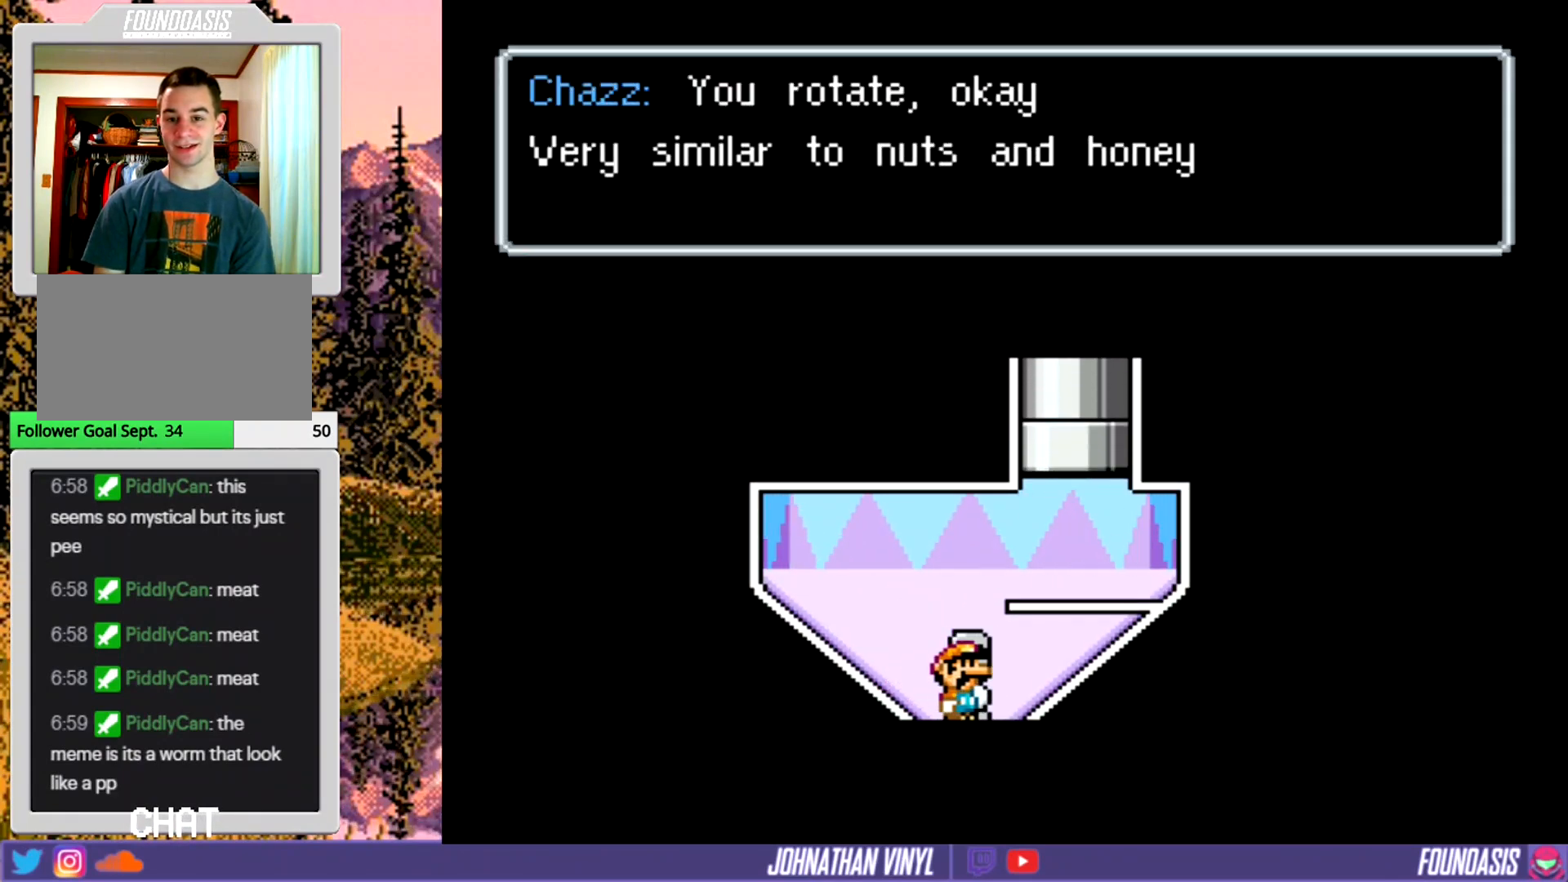
{"buttons": [], "events": []}
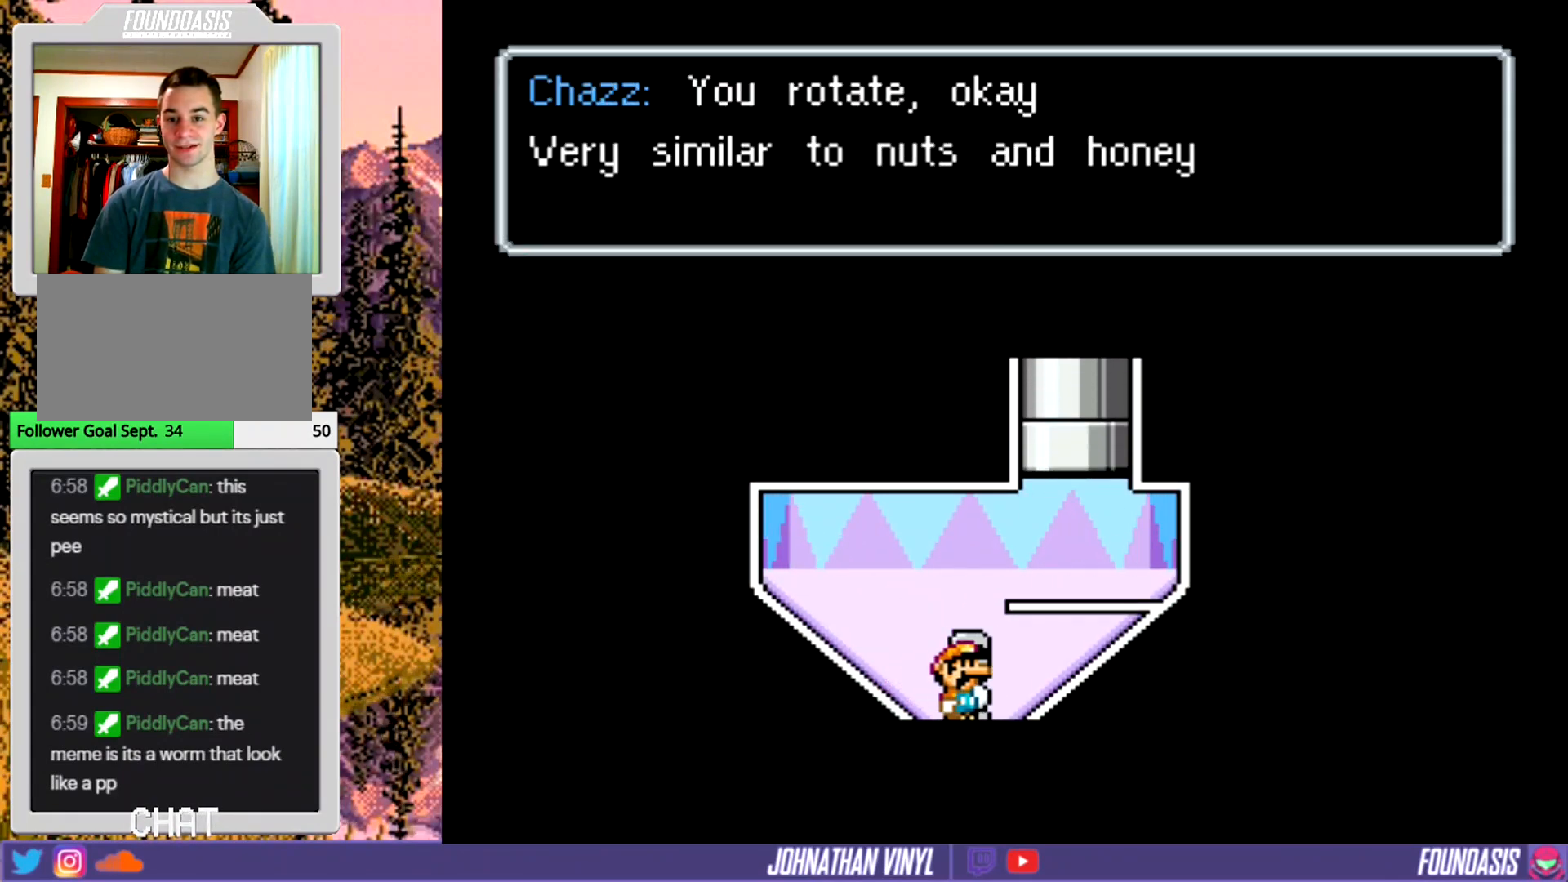
{"buttons": [], "events": [[367, "B", "down"], [500, "B", "up"]]}
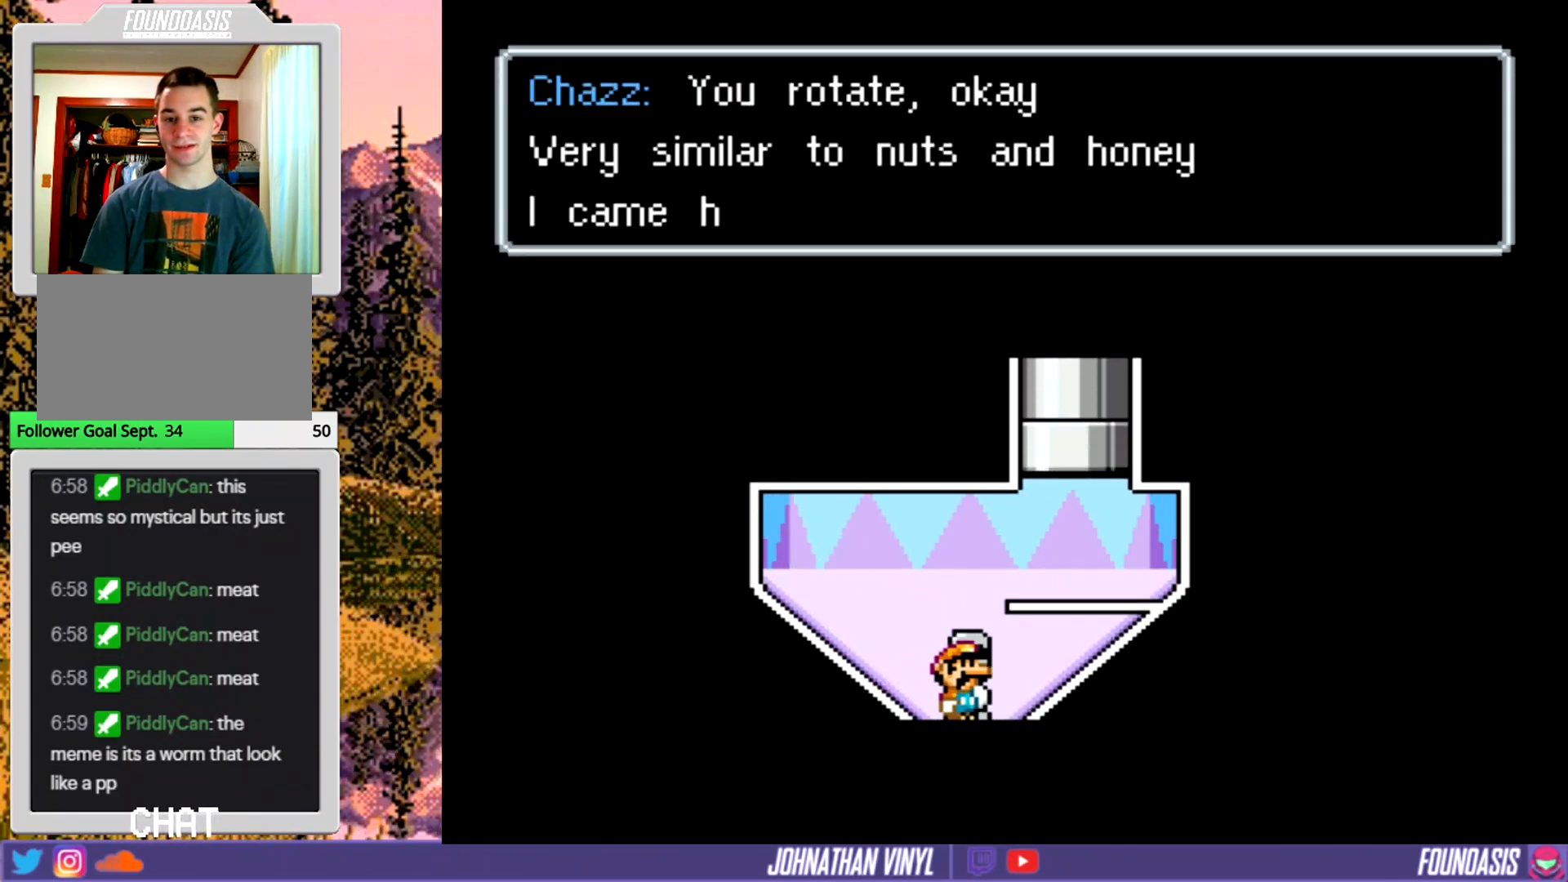
{"buttons": [], "events": []}
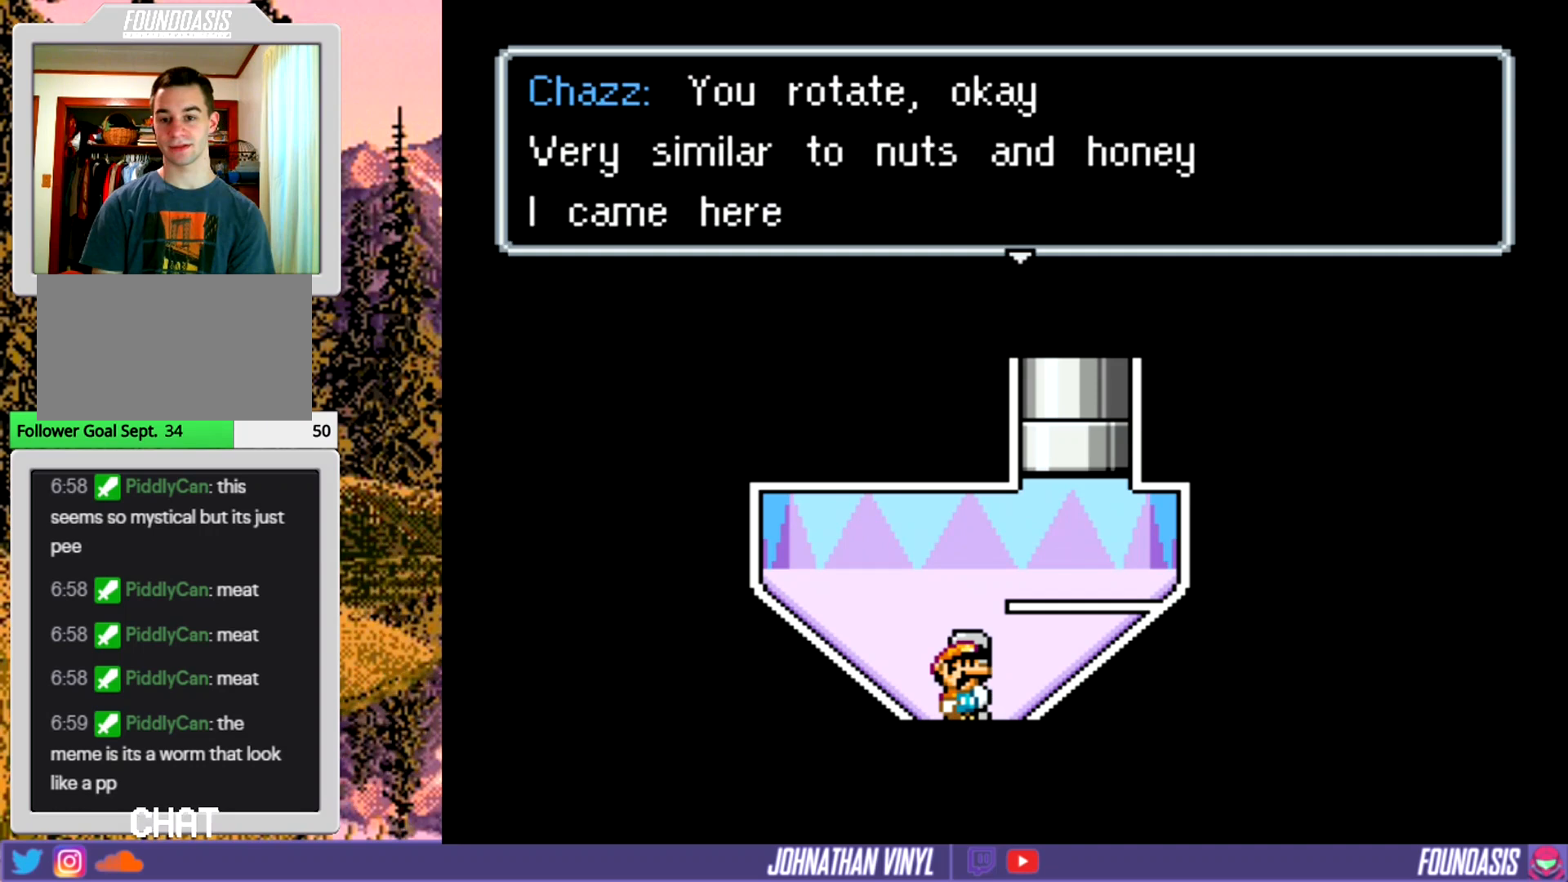
{"buttons": [], "events": []}
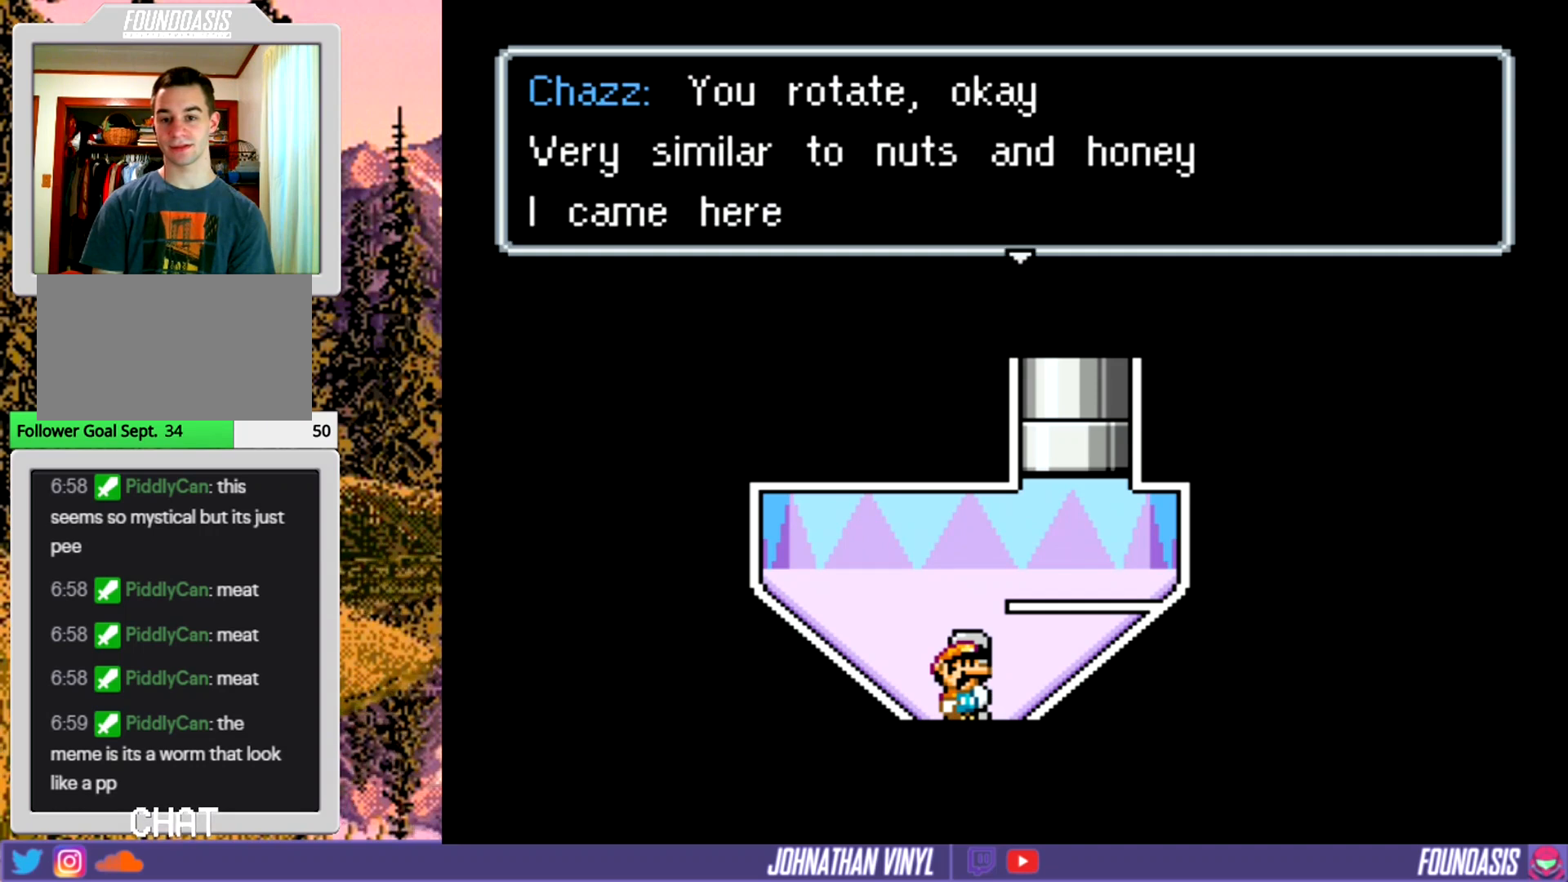
{"buttons": ["B"], "events": [[400, "B", "down"]]}
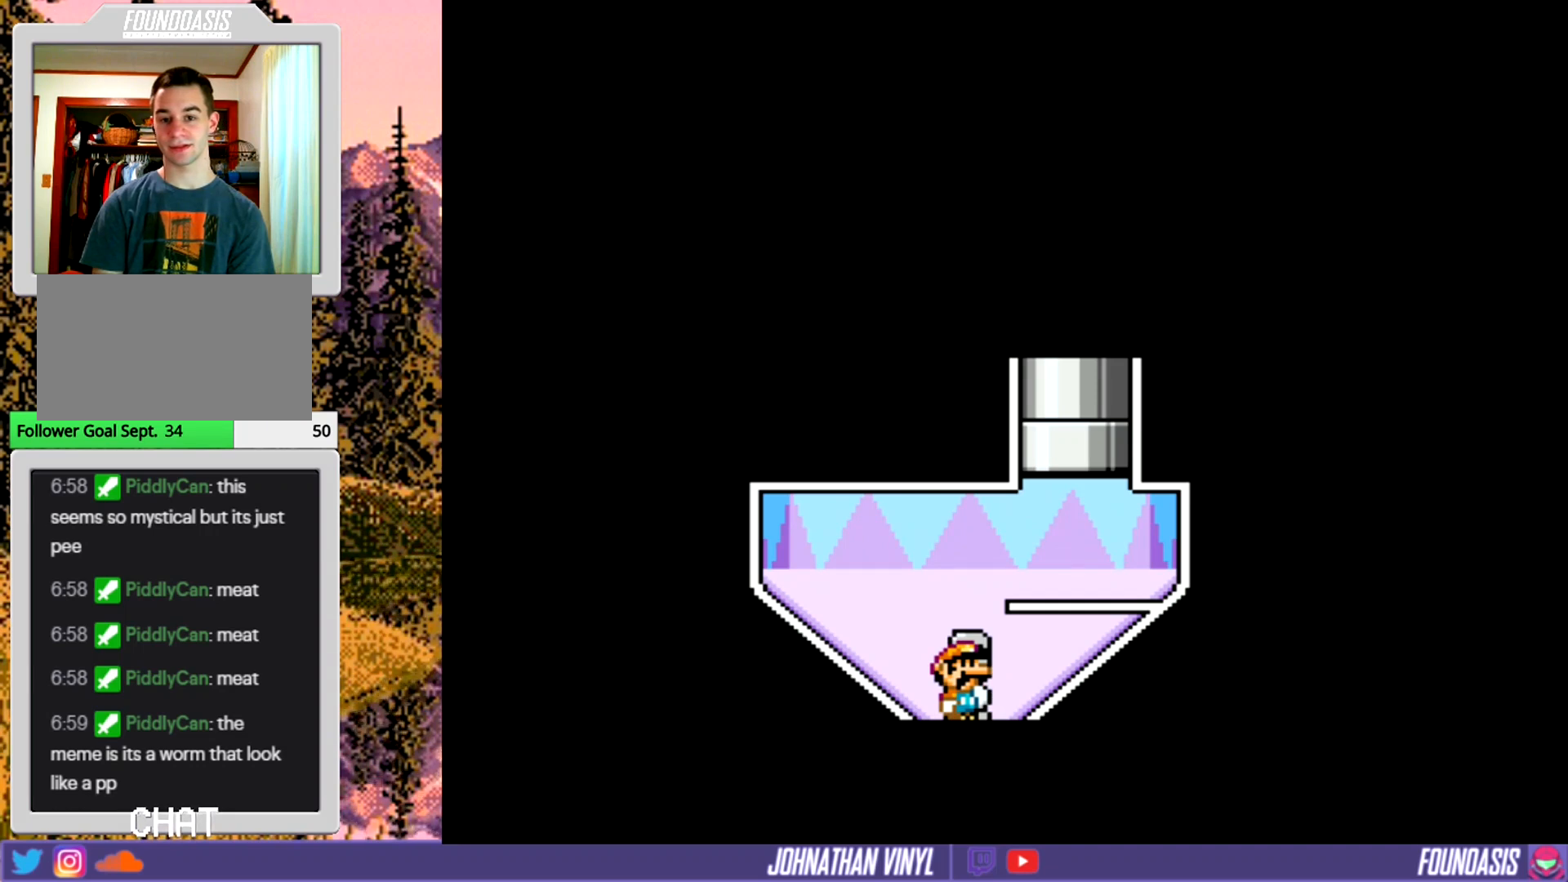
{"buttons": [], "events": [[33, "B", "up"]]}
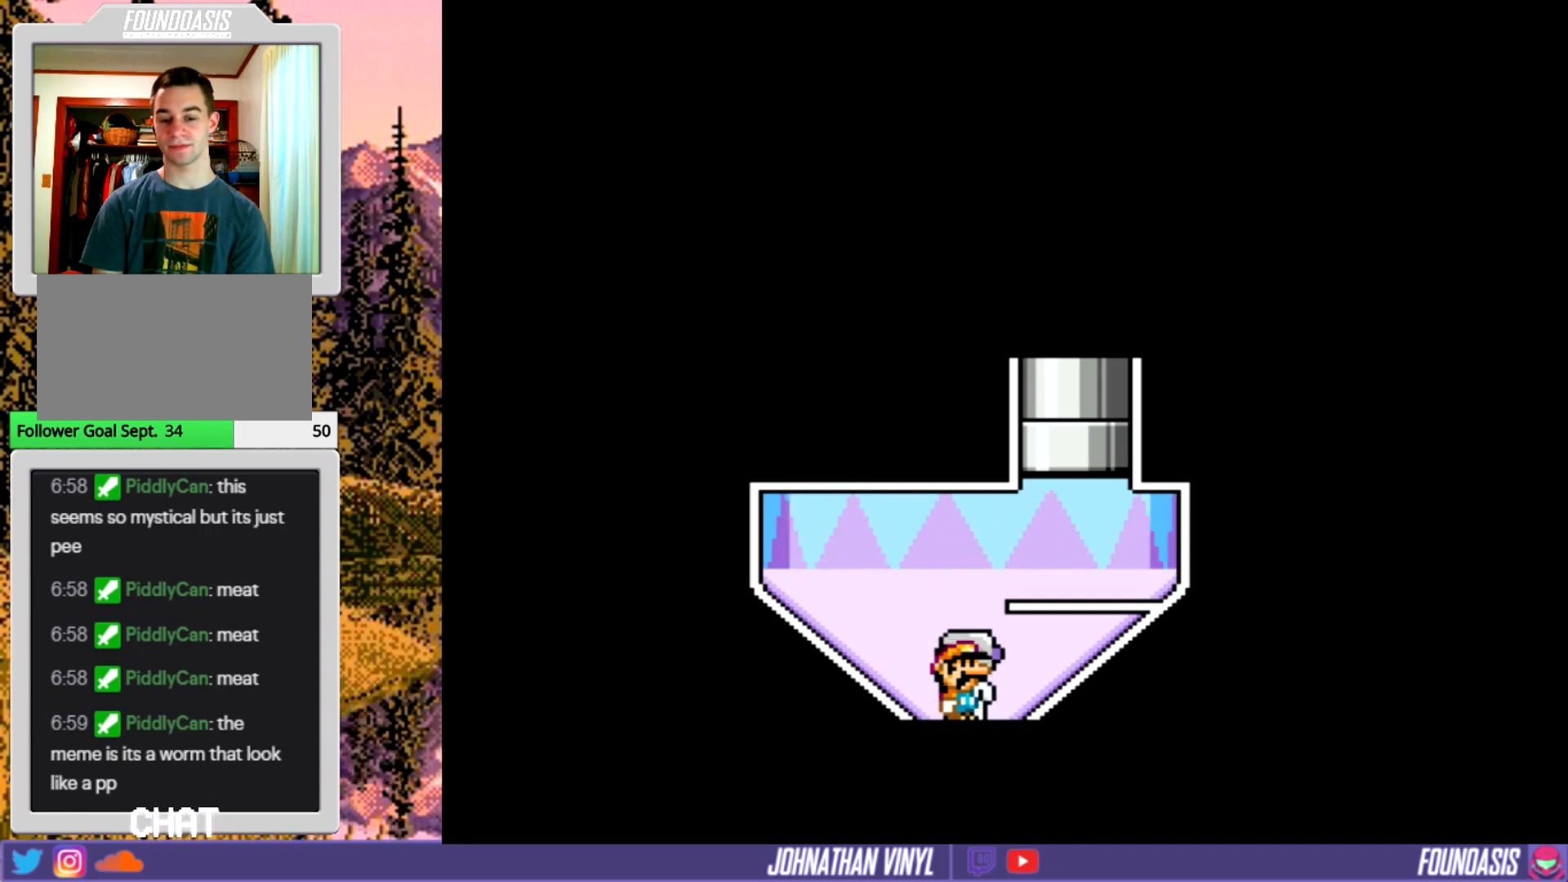
{"buttons": ["Y"], "events": [[167, "DPAD_RIGHT", "down"], [333, "DPAD_RIGHT", "up"], [467, "Y", "down"]]}
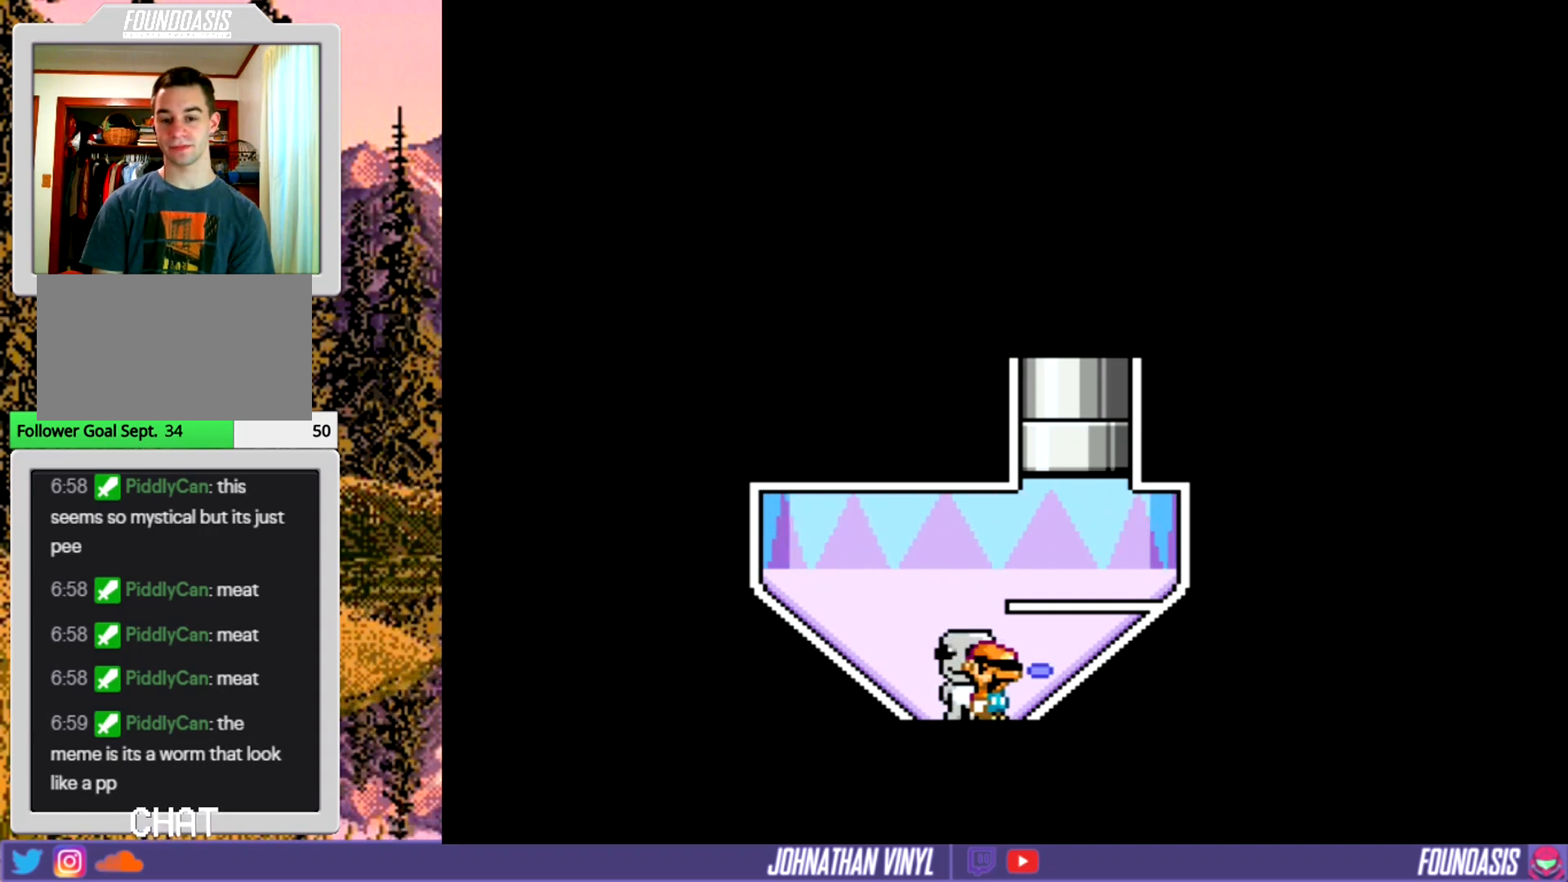
{"buttons": ["Y"], "events": [[33, "DPAD_UP", "down"], [167, "DPAD_UP", "up"], [233, "B", "down"], [267, "DPAD_RIGHT", "down"], [433, "B", "up"], [467, "DPAD_RIGHT", "up"]]}
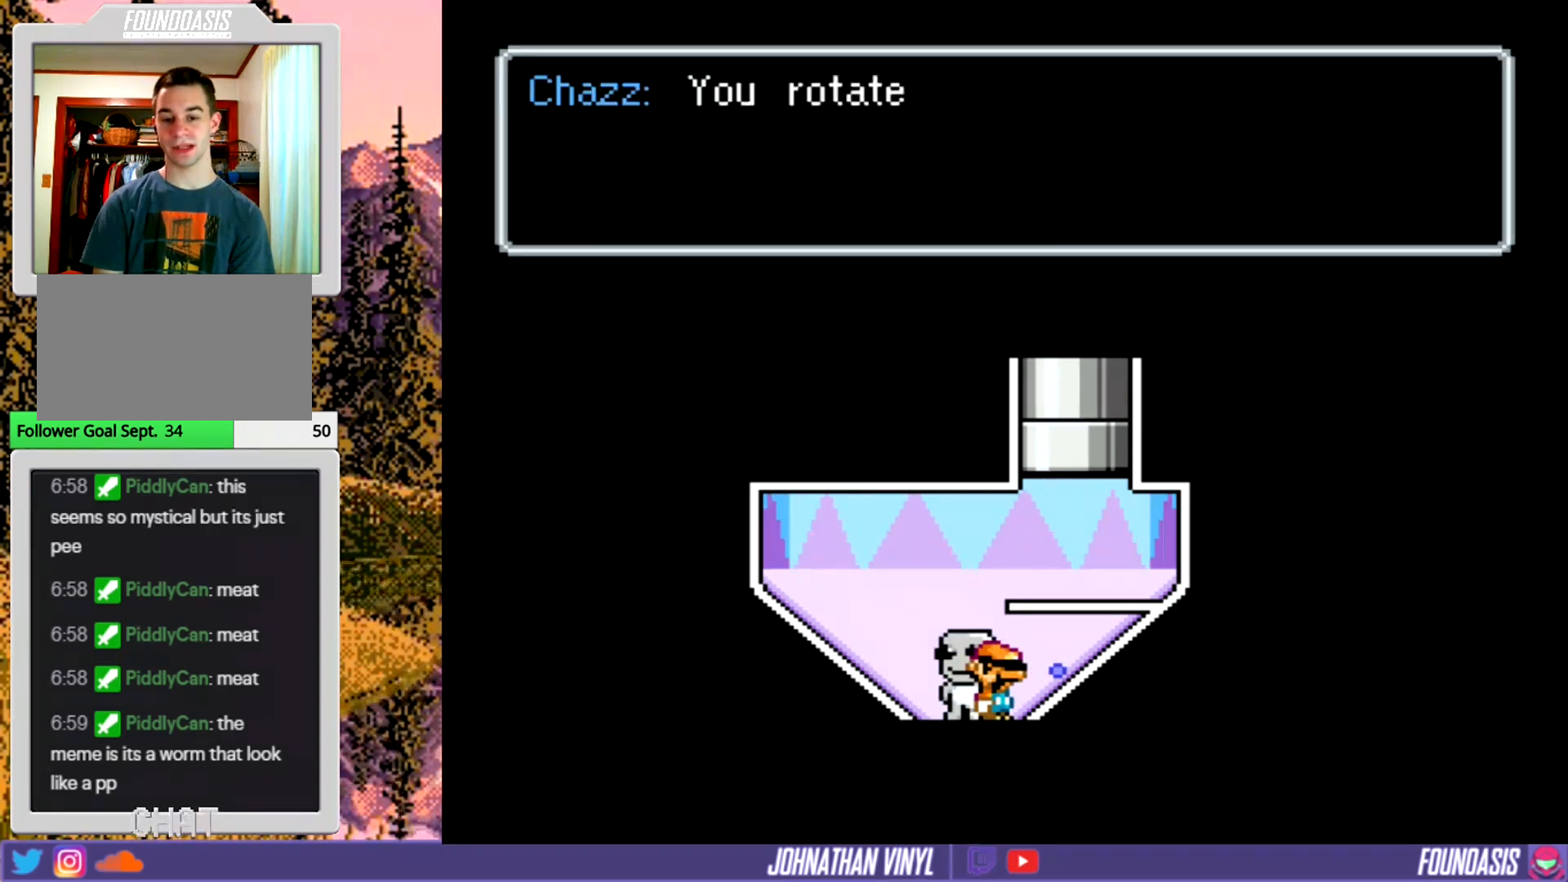
{"buttons": ["B"], "events": [[267, "Y", "up"], [400, "B", "down"]]}